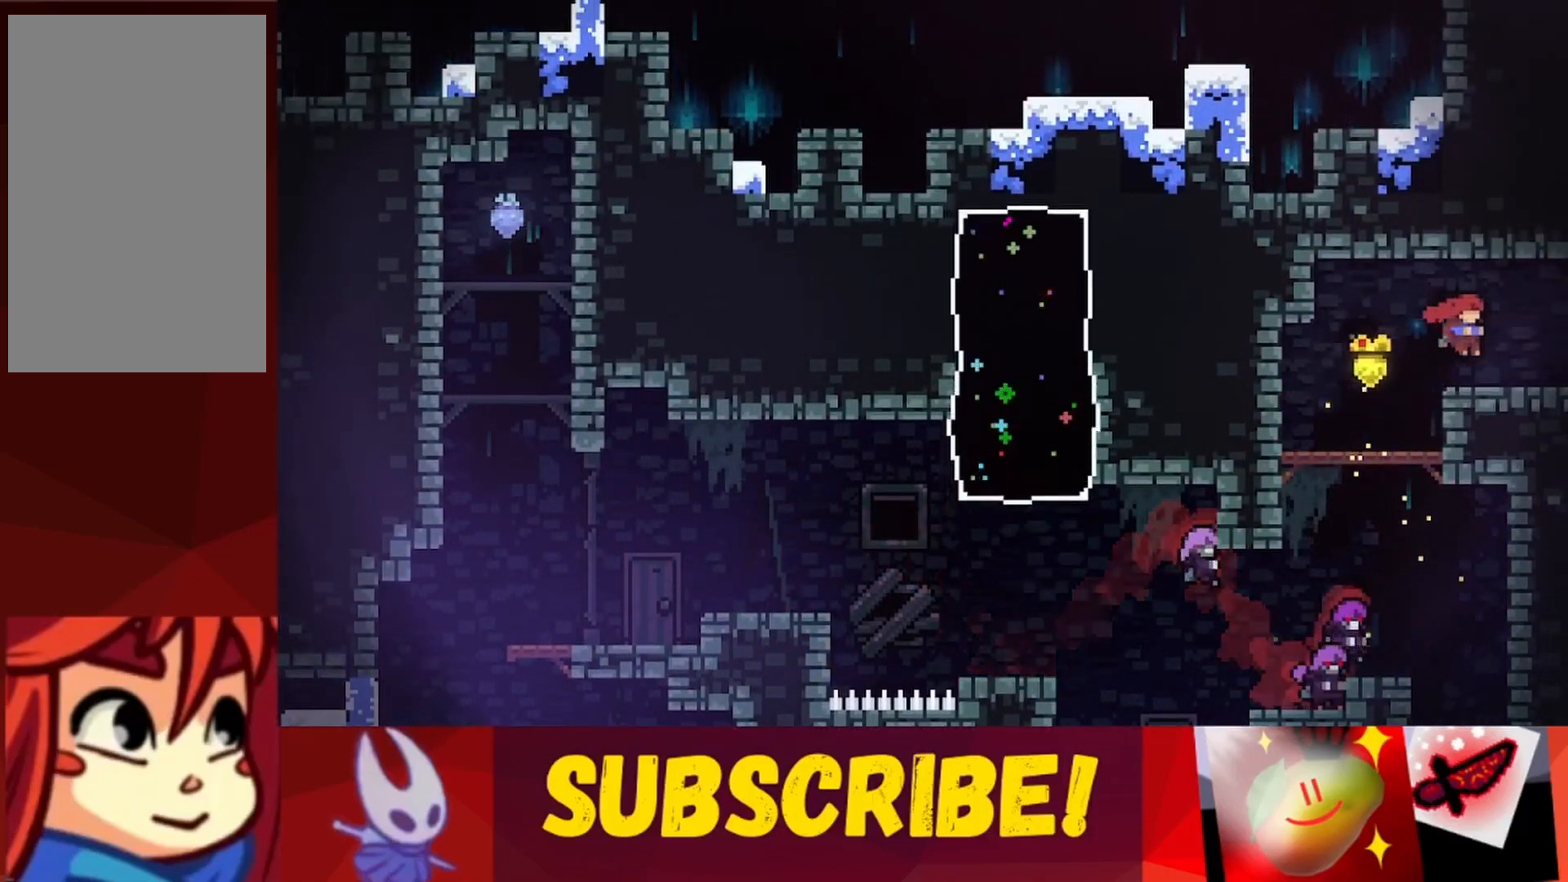
Gameplay with keyboard; each line is a JSON object with the keys held at the frame after it. "events" lists presses ("down") and releases ("up") of "dash", "down", "grab", "jump", "jump2", "left", "right" and "up" between this image and that frame as [ms after this image, input, new state], when the widget could be followed in between. No other keys are recorded. Mouse input is not recorded. Key names are as the overlay labels them; some are game actions (e.g. jump) rather than physical keys.
{"keys": ["right"], "events": []}
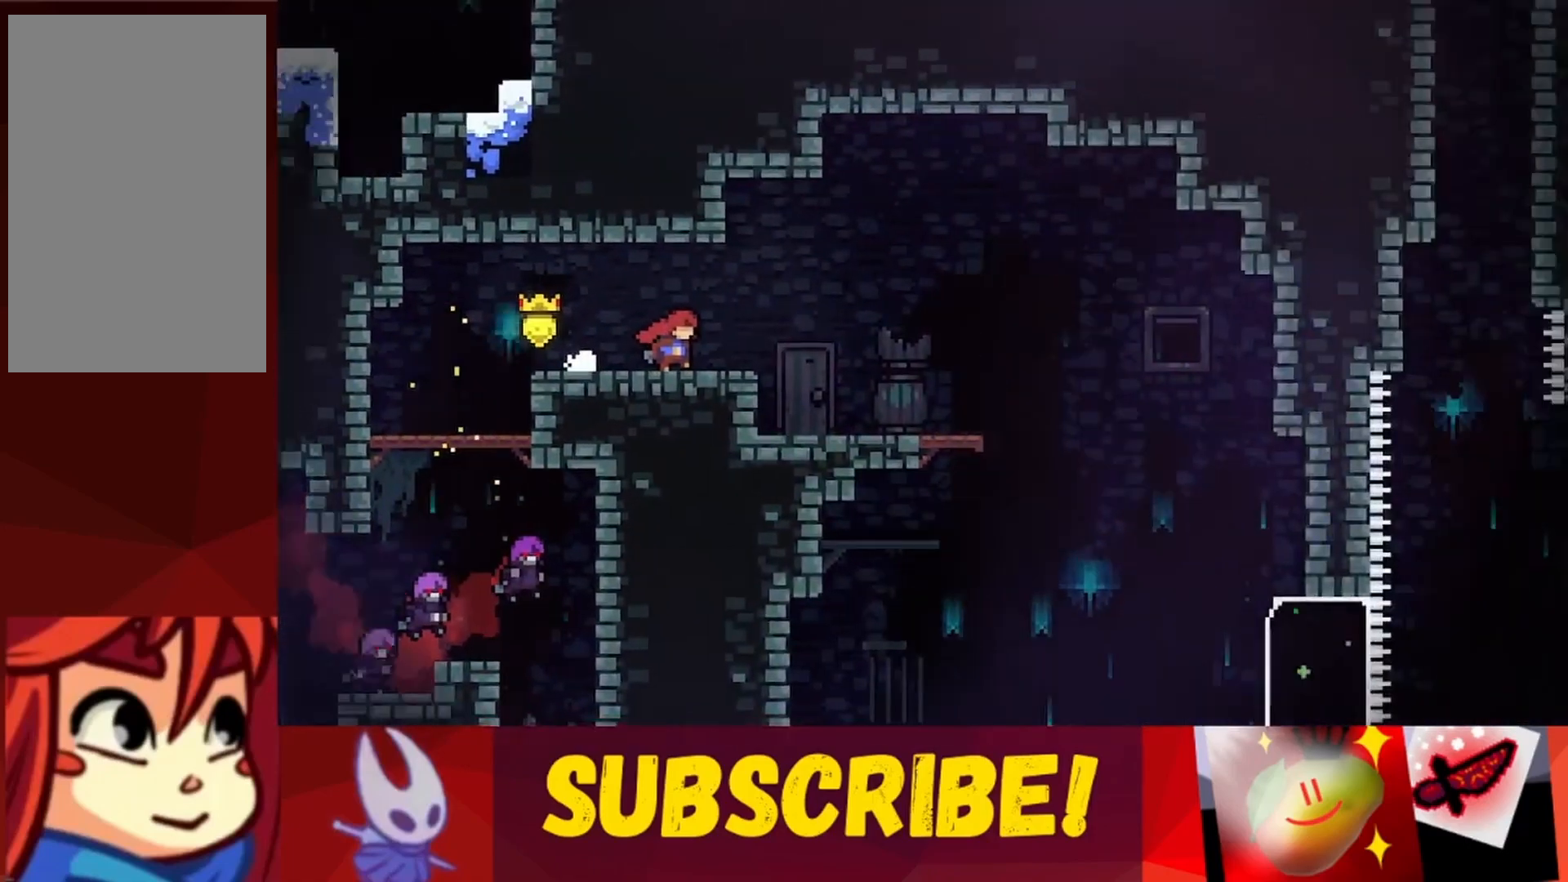
{"keys": ["right"], "events": []}
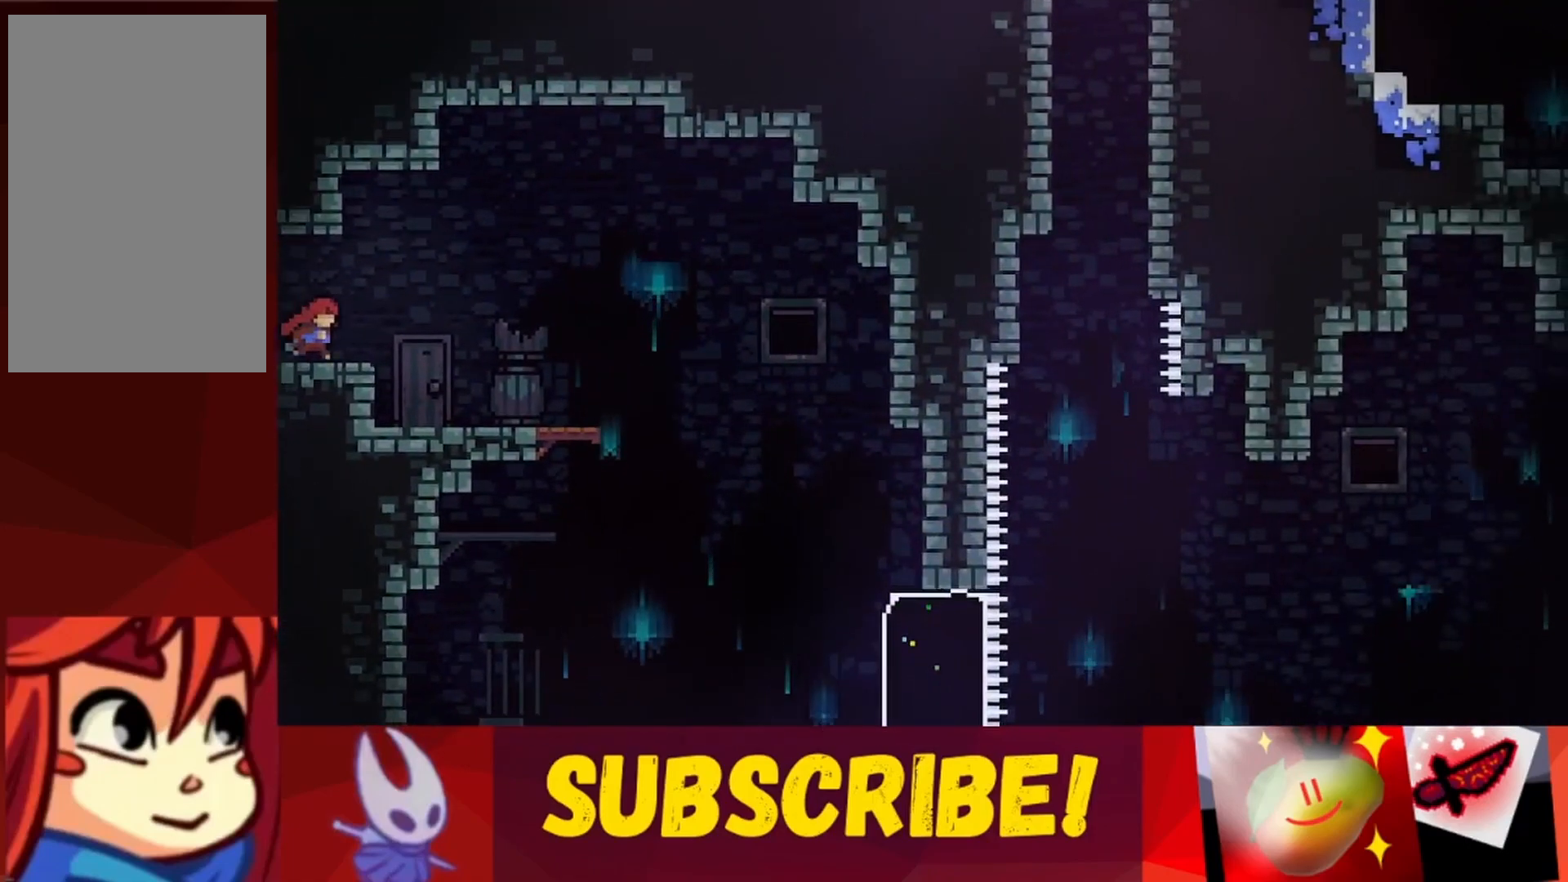
{"keys": ["right"], "events": []}
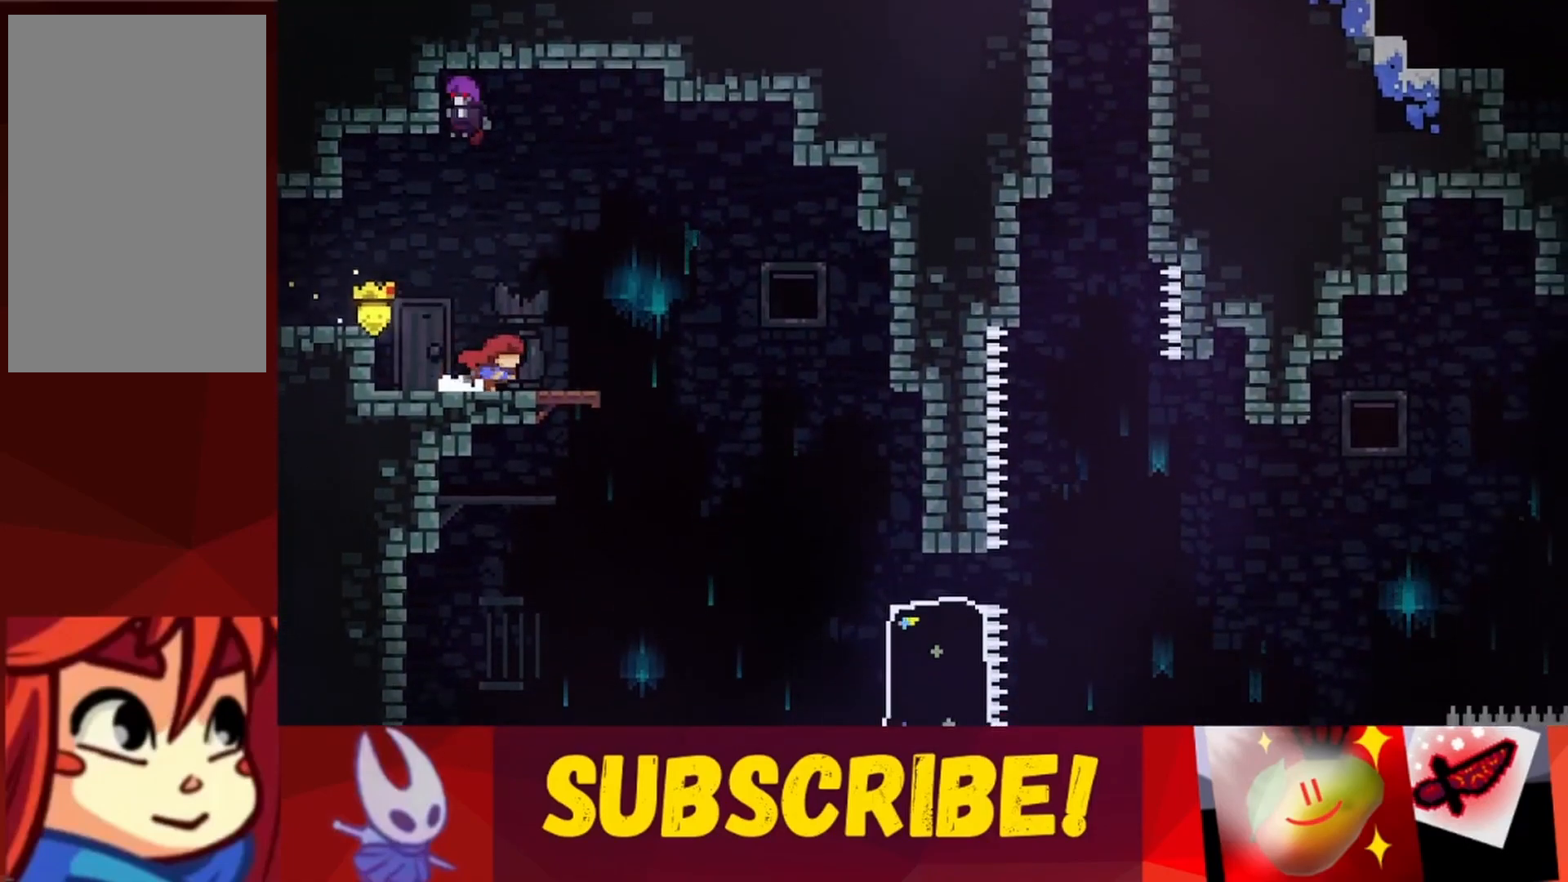
{"keys": ["jump", "right"], "events": [[233, "jump", "down"]]}
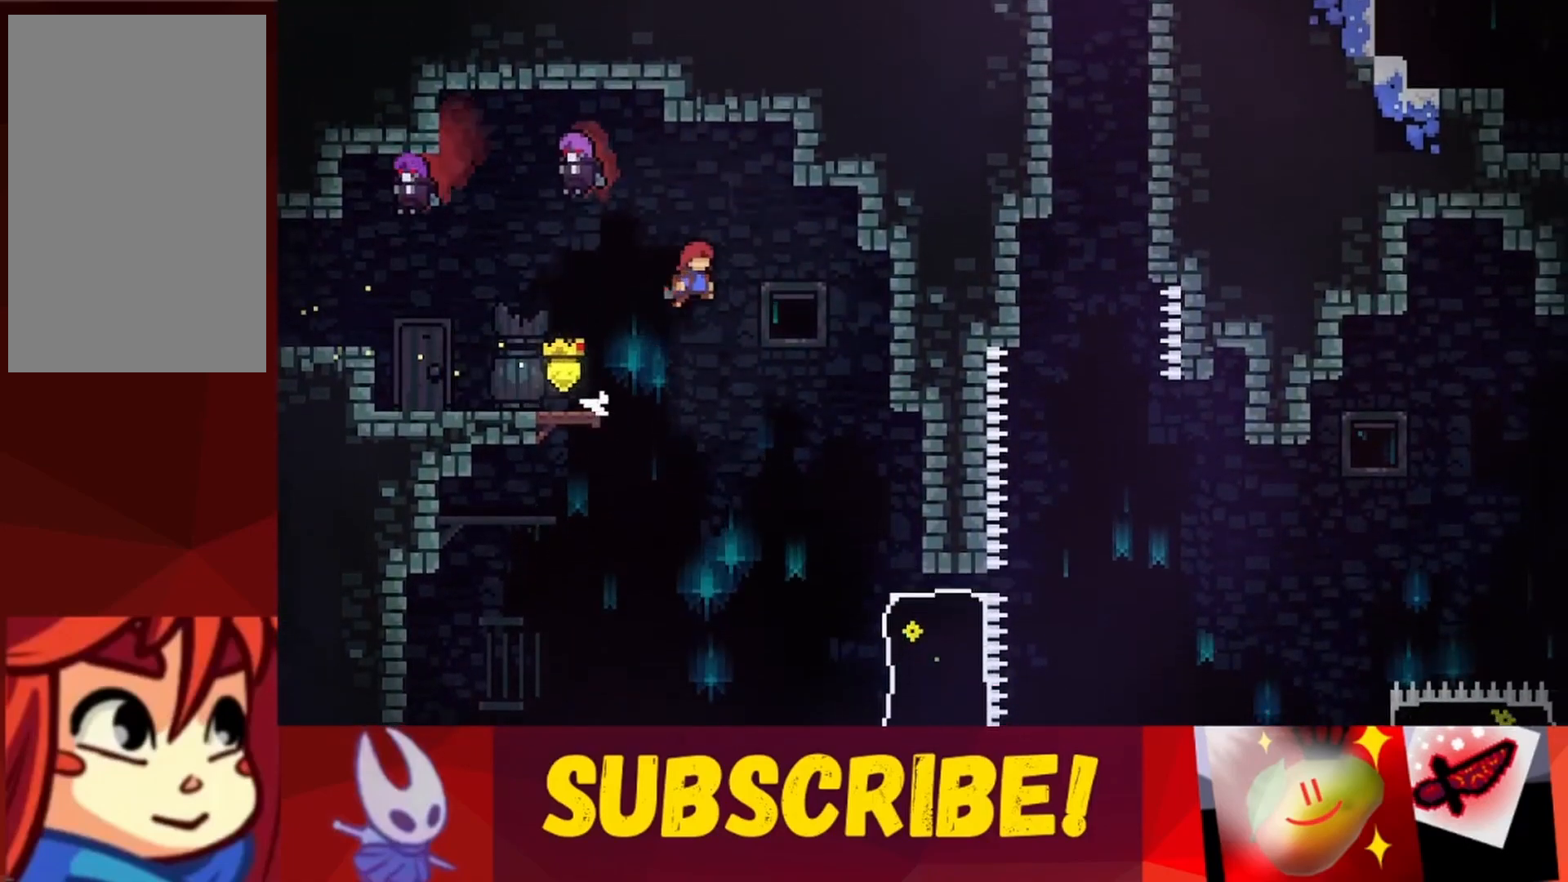
{"keys": ["right"], "events": [[100, "jump", "up"]]}
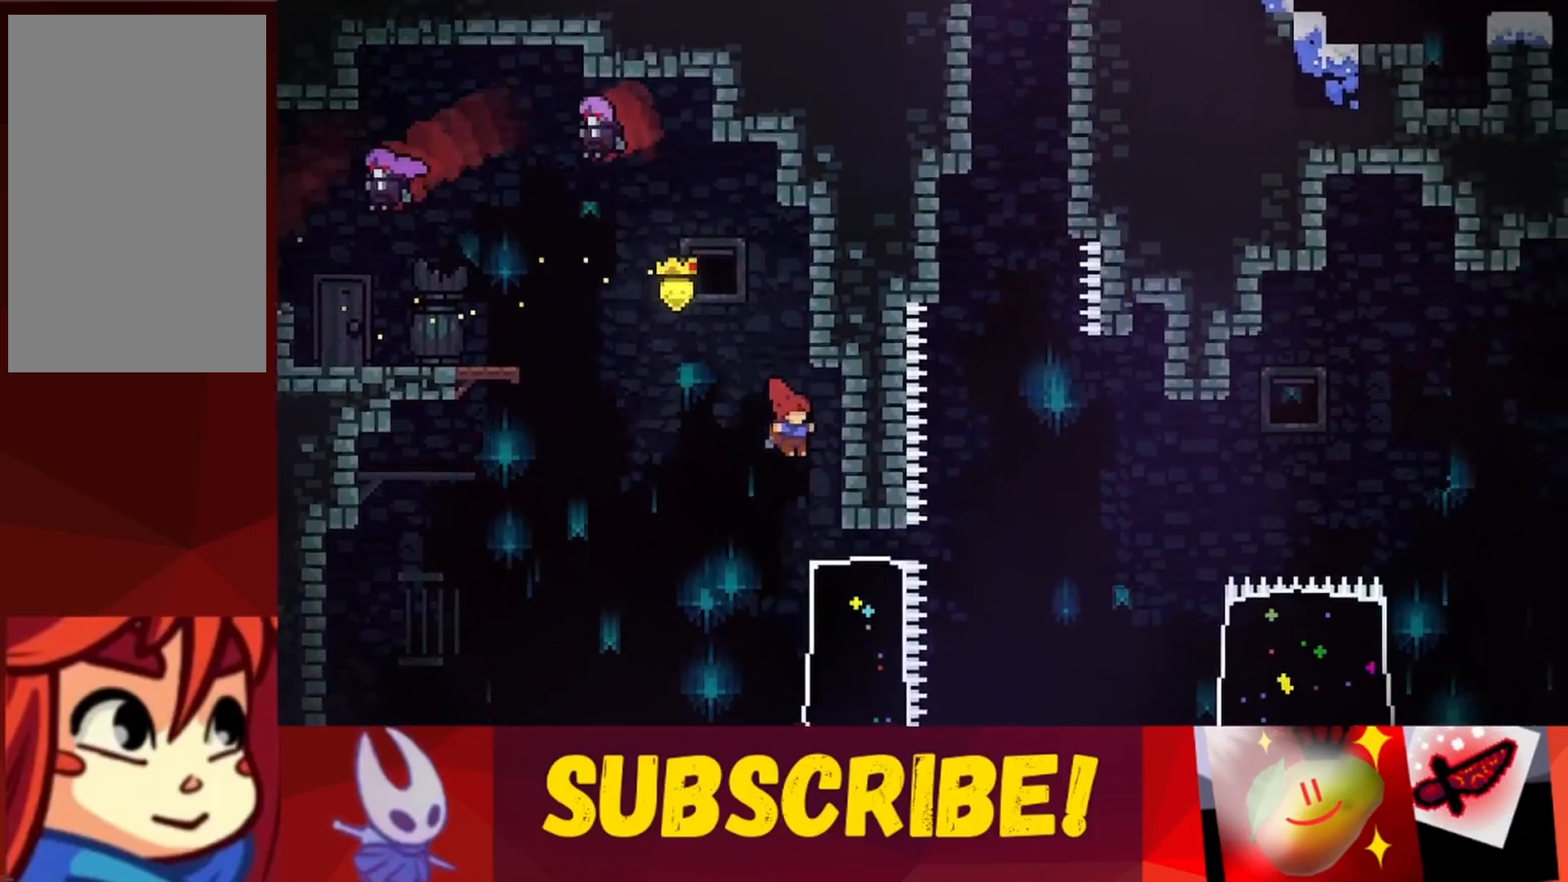
{"keys": [], "events": [[67, "right", "up"]]}
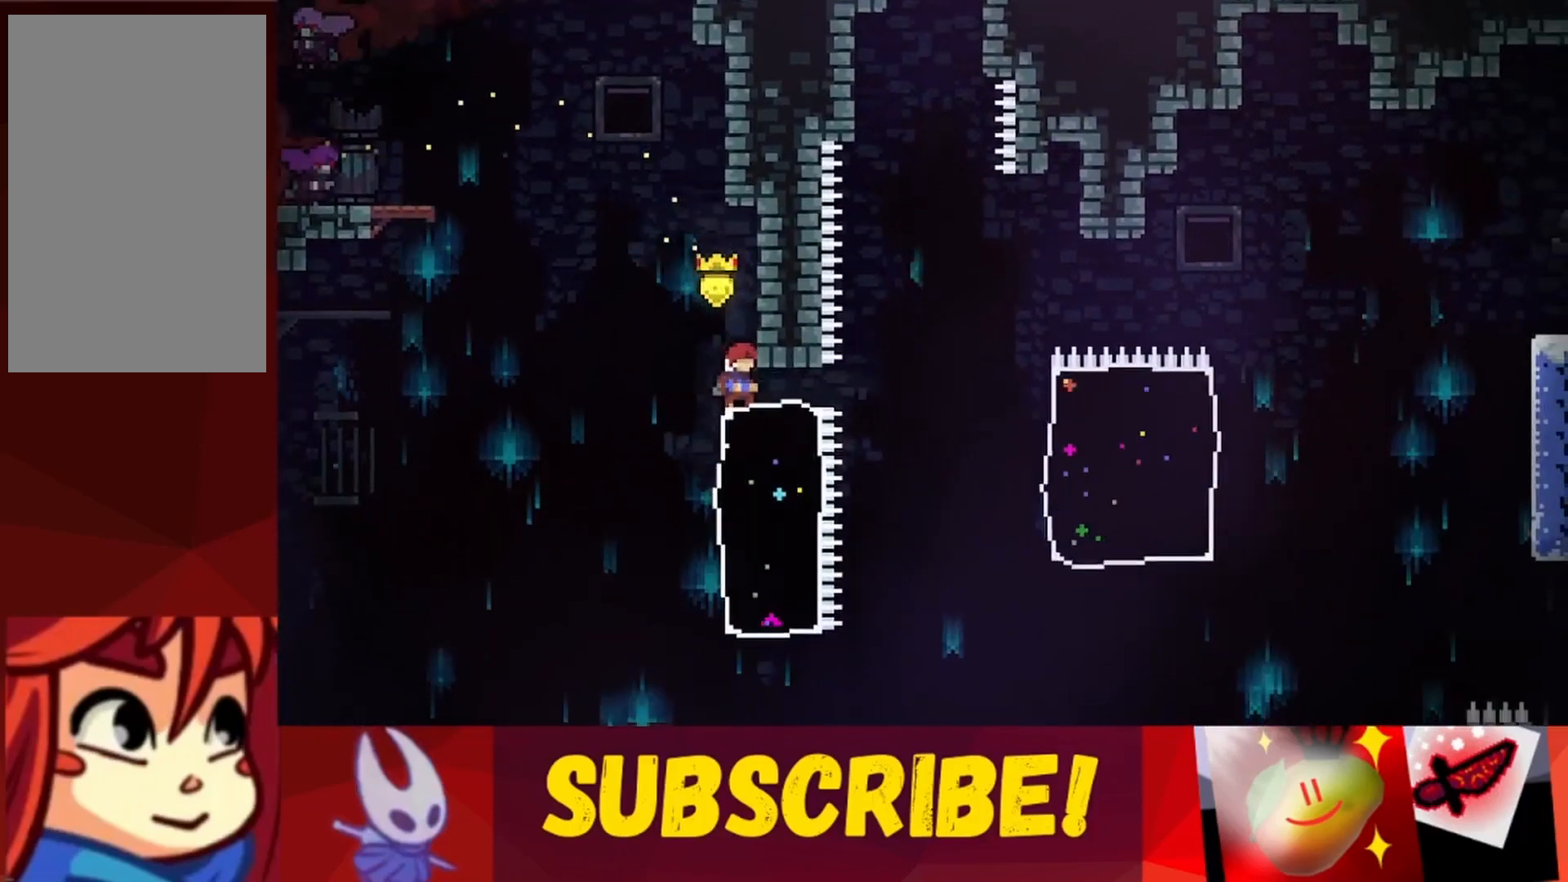
{"keys": [], "events": []}
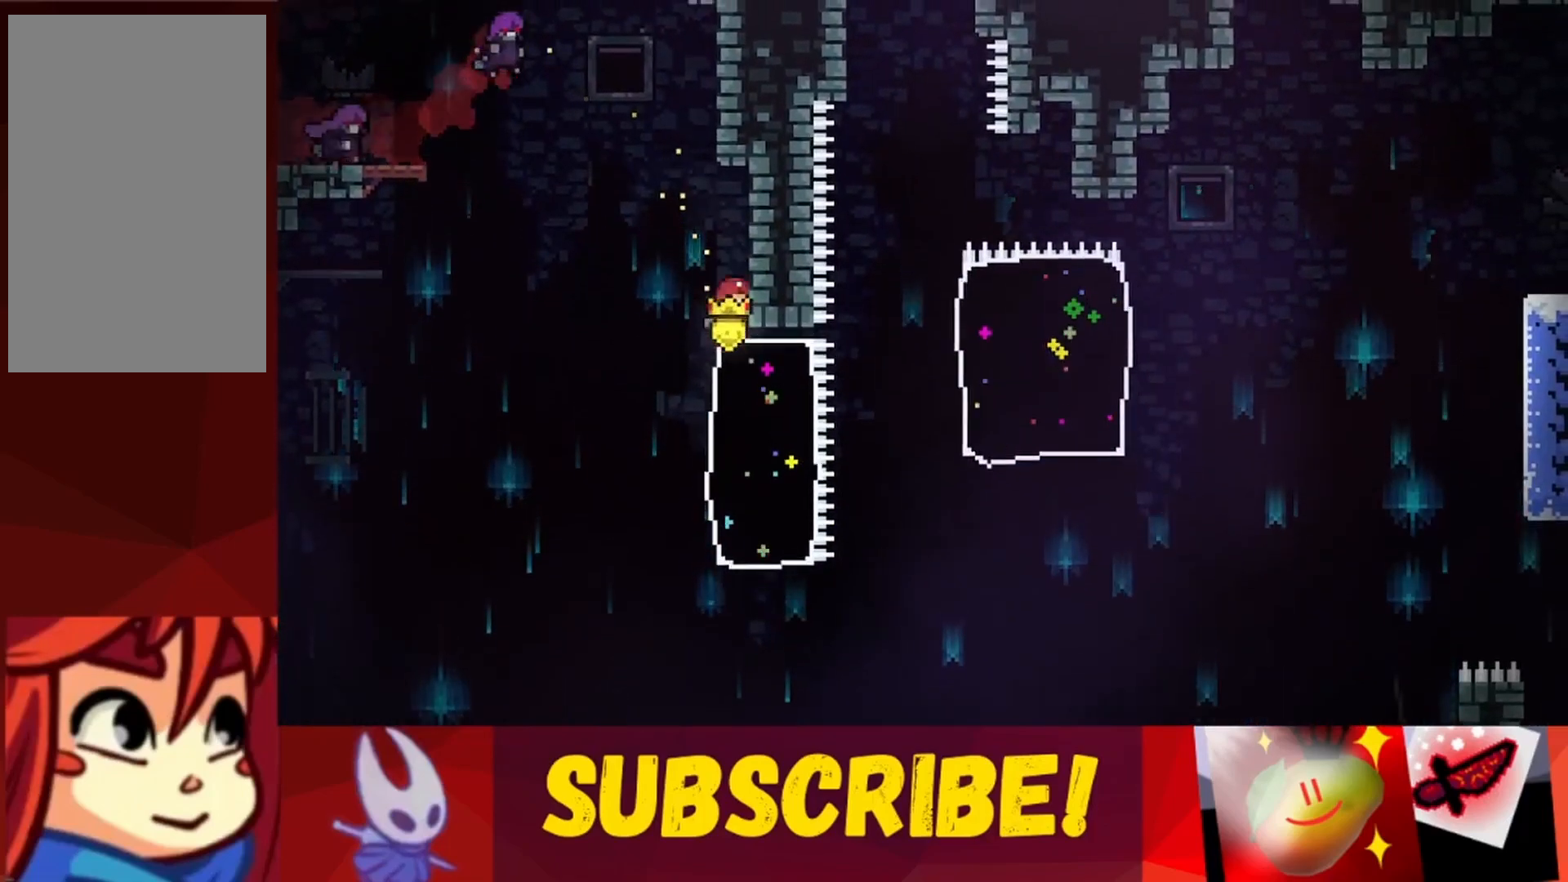
{"keys": ["right"], "events": [[433, "right", "down"]]}
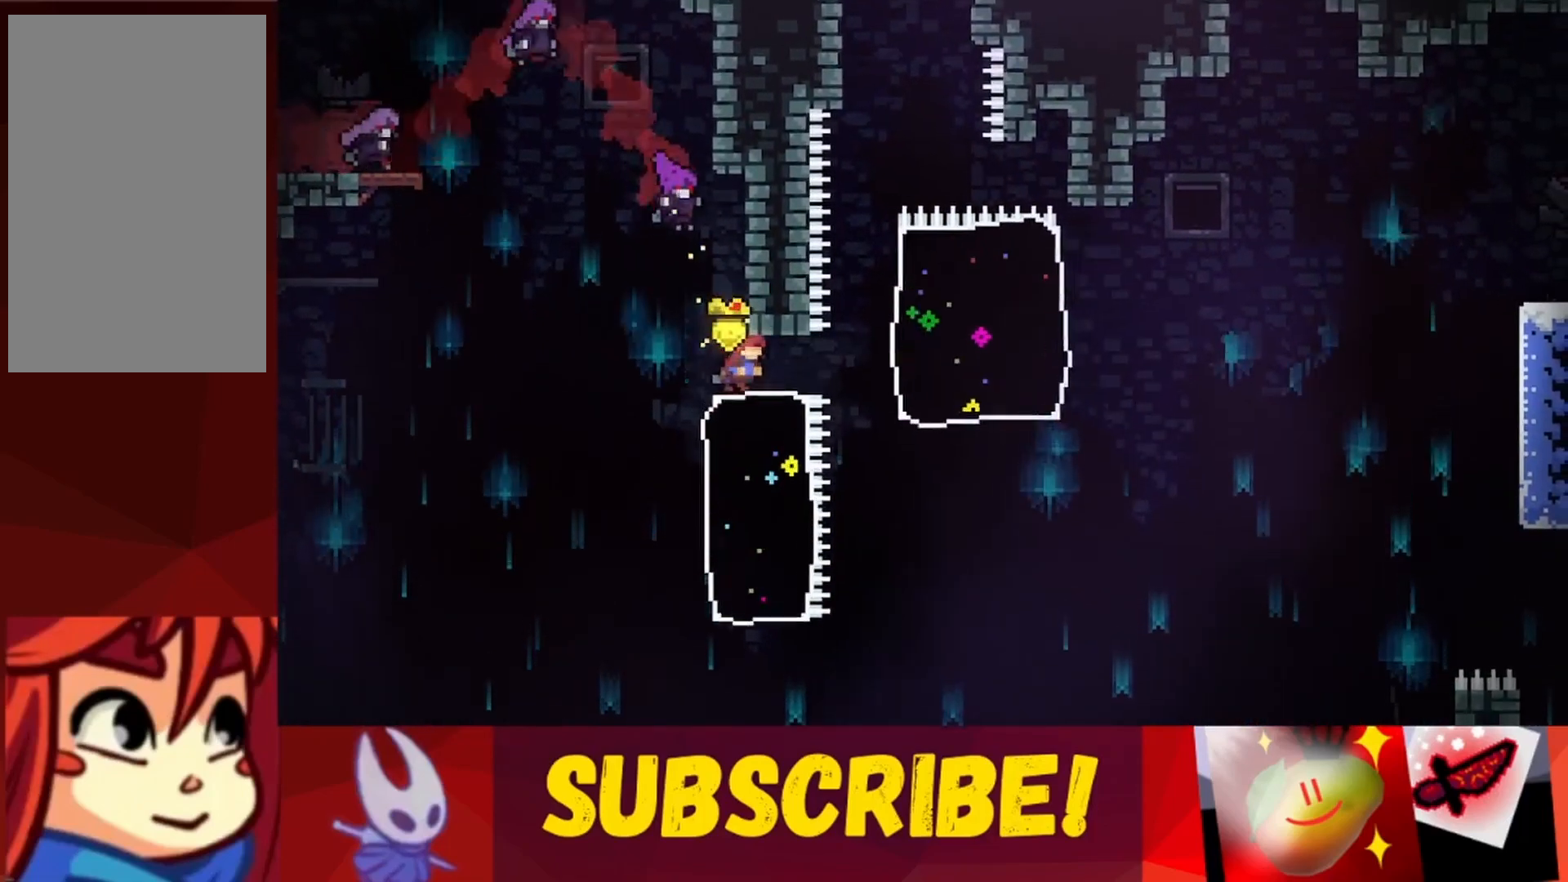
{"keys": ["grab"], "events": [[217, "jump", "down"], [300, "jump", "up"], [400, "right", "up"], [450, "grab", "down"]]}
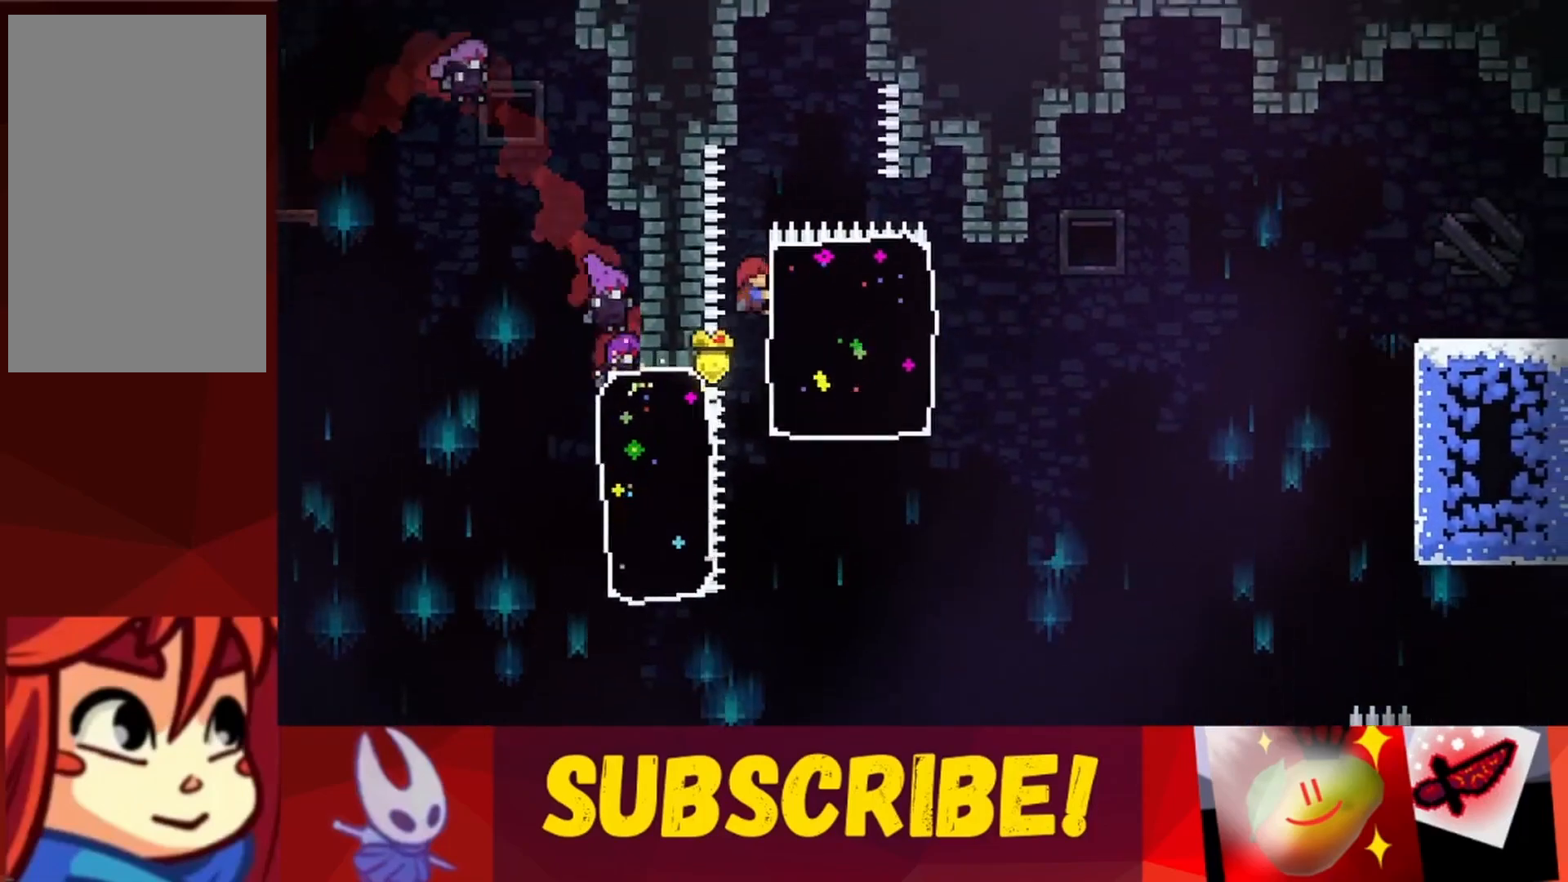
{"keys": ["grab"], "events": [[83, "up", "down"], [283, "up", "up"]]}
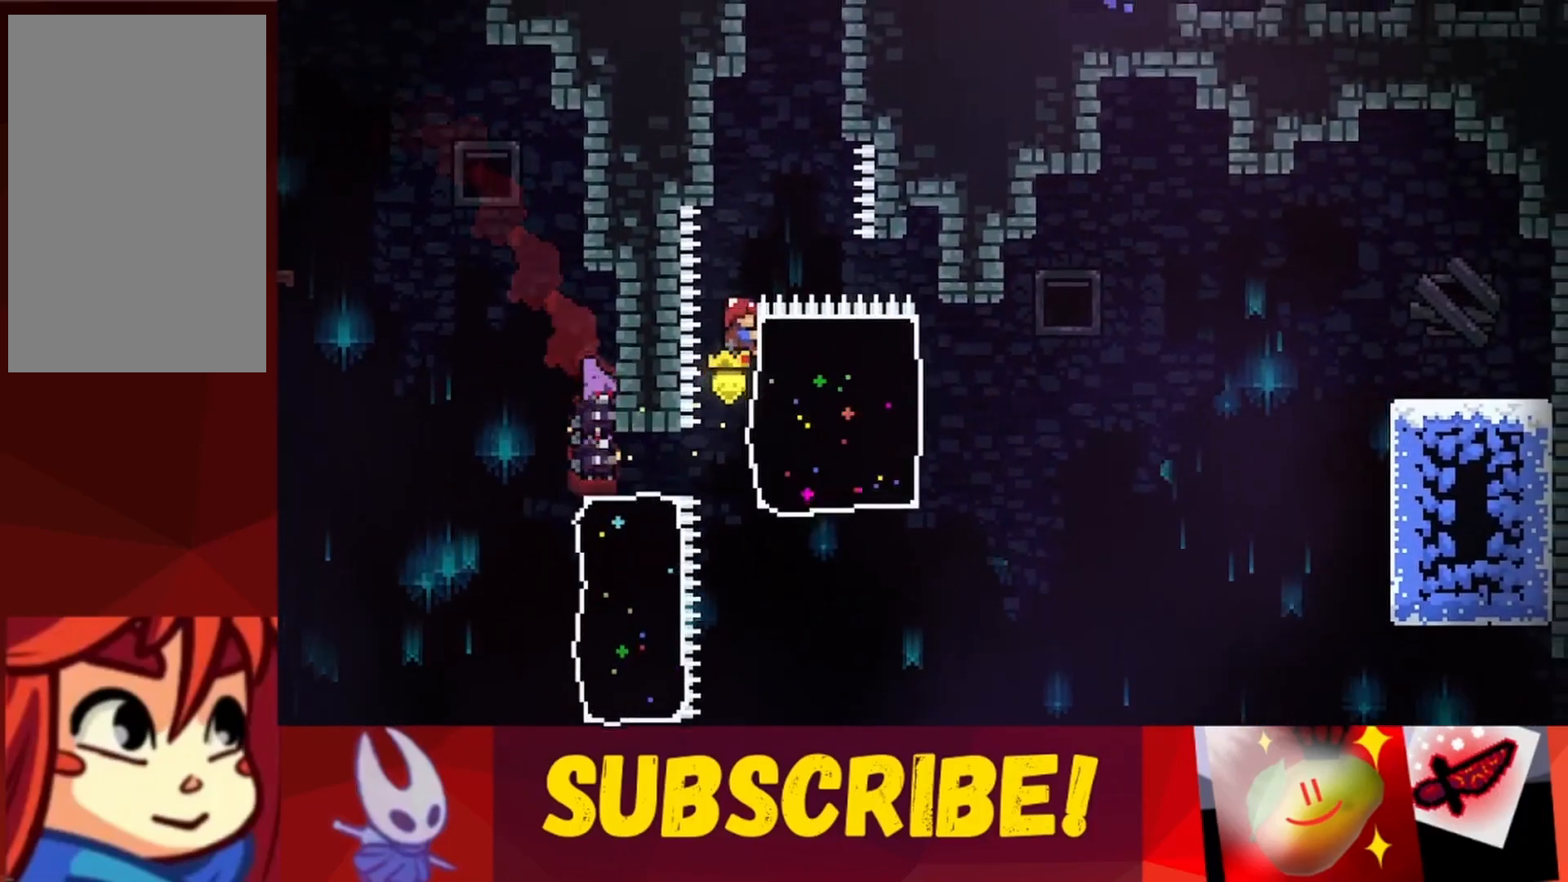
{"keys": ["grab"], "events": []}
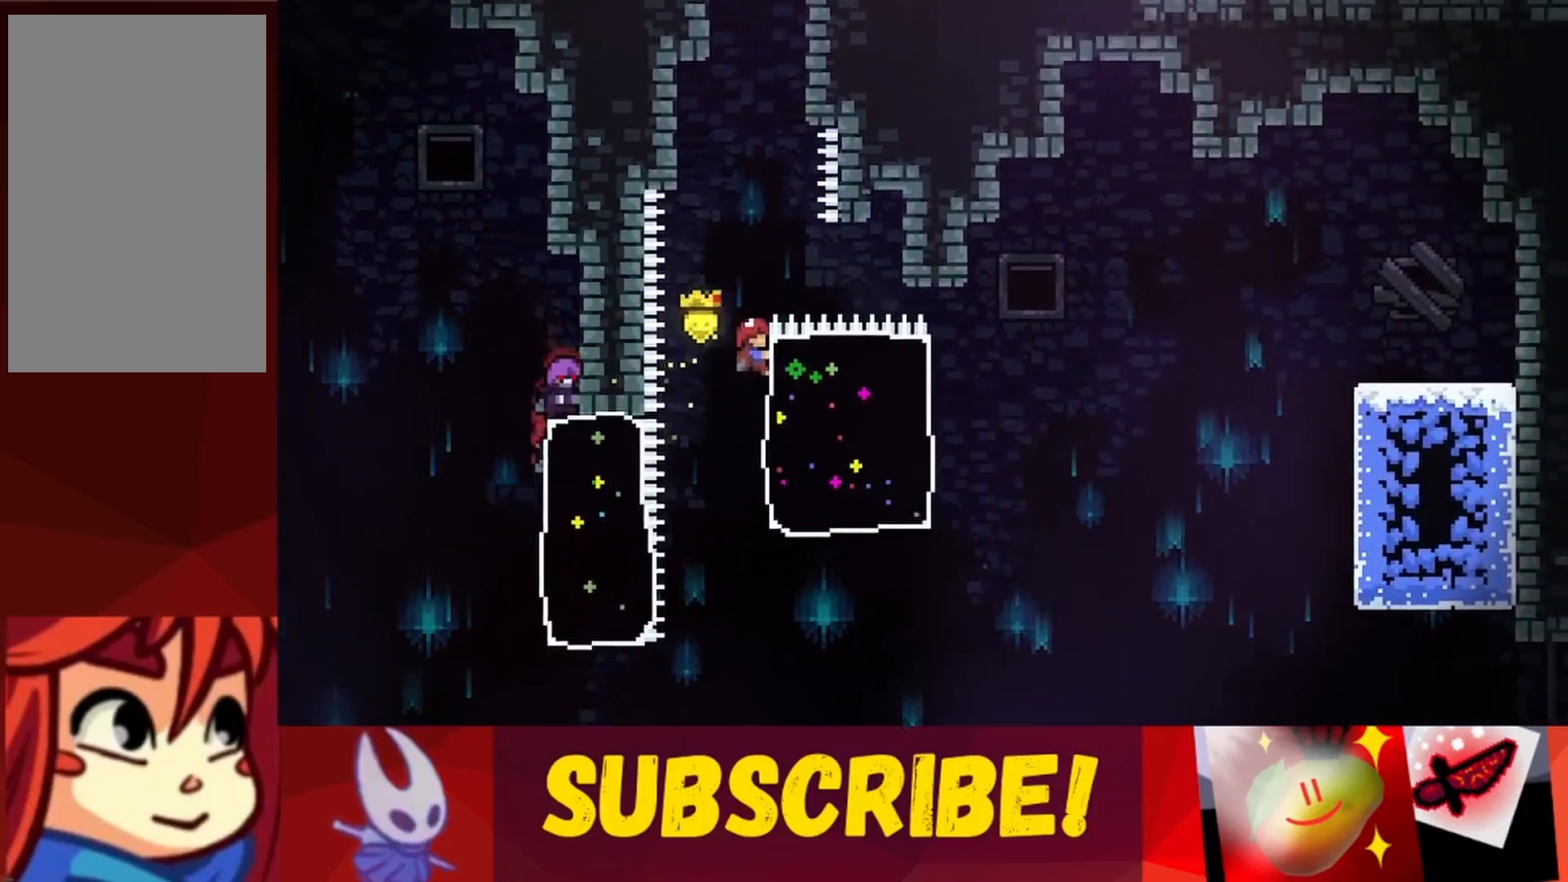
{"keys": ["grab"], "events": [[67, "up", "down"], [217, "up", "up"]]}
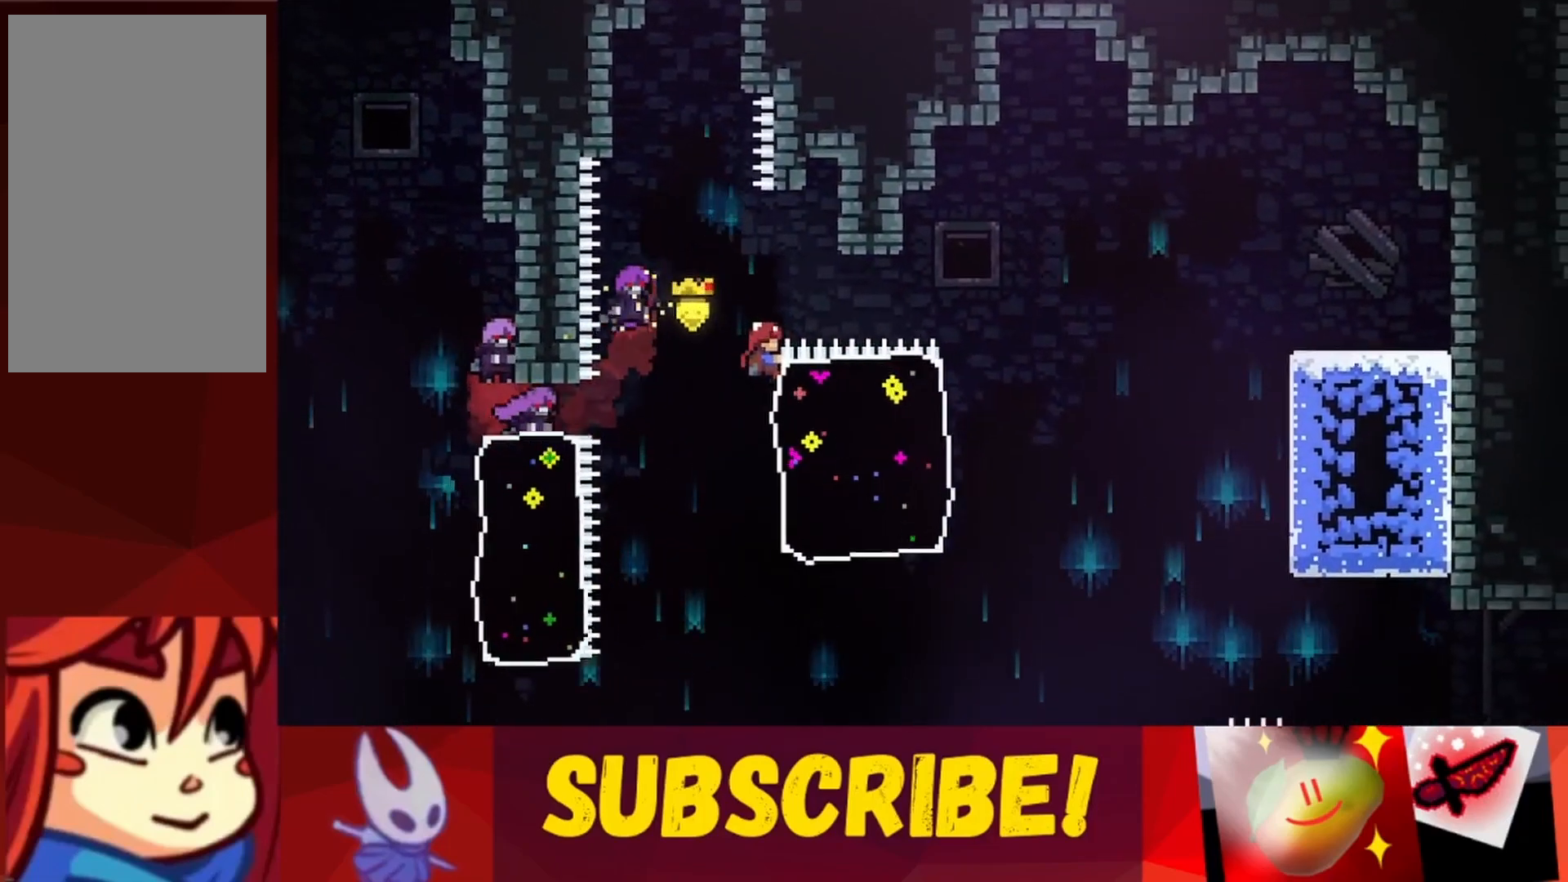
{"keys": ["grab", "up"], "events": [[417, "up", "down"]]}
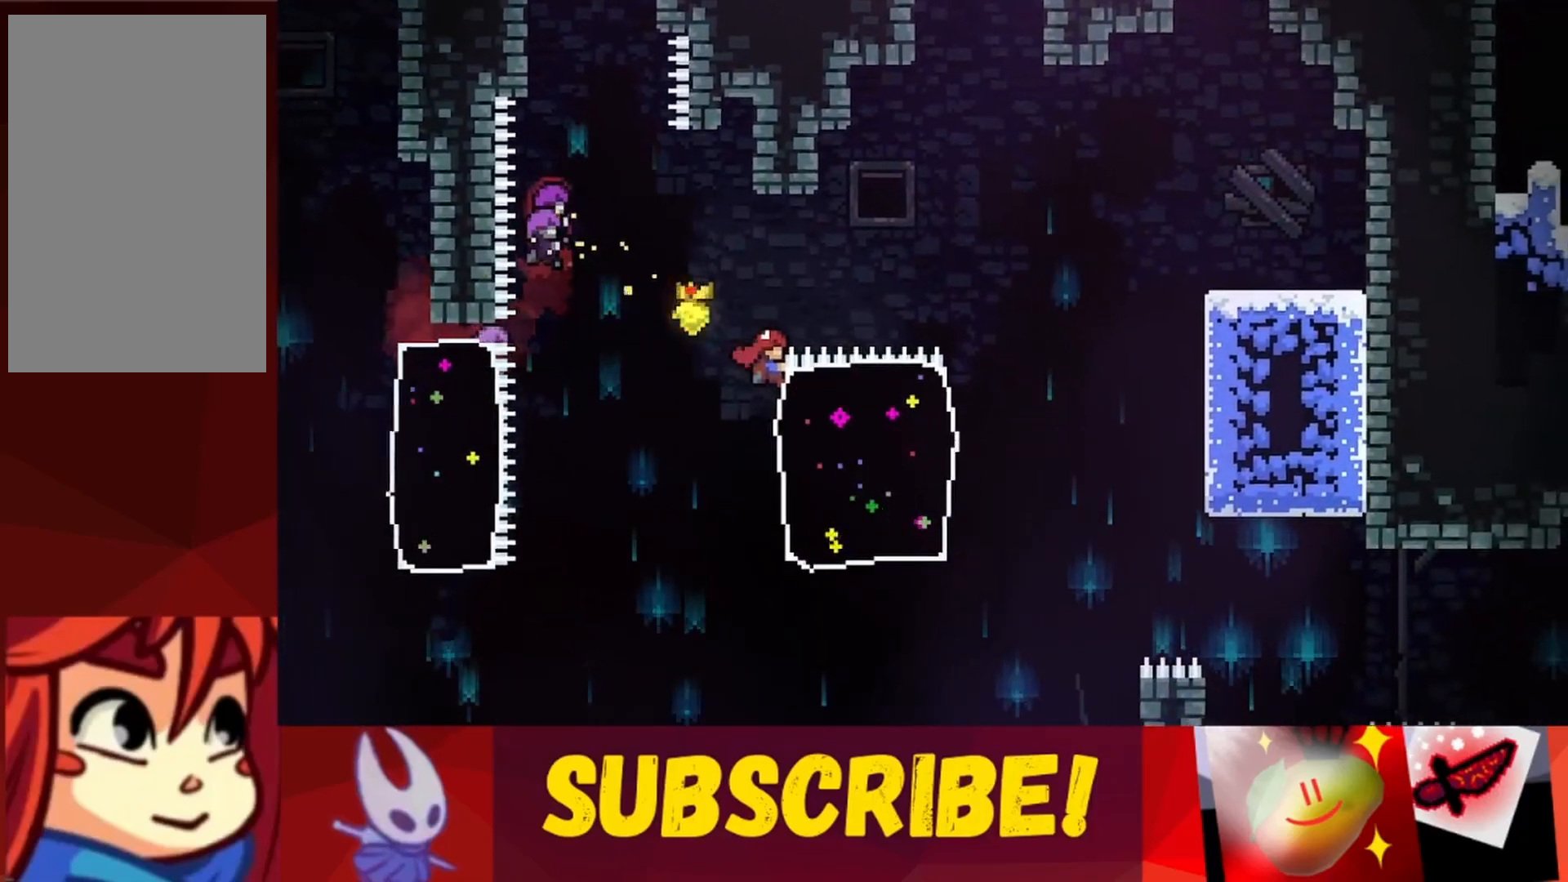
{"keys": ["grab"], "events": [[17, "up", "up"]]}
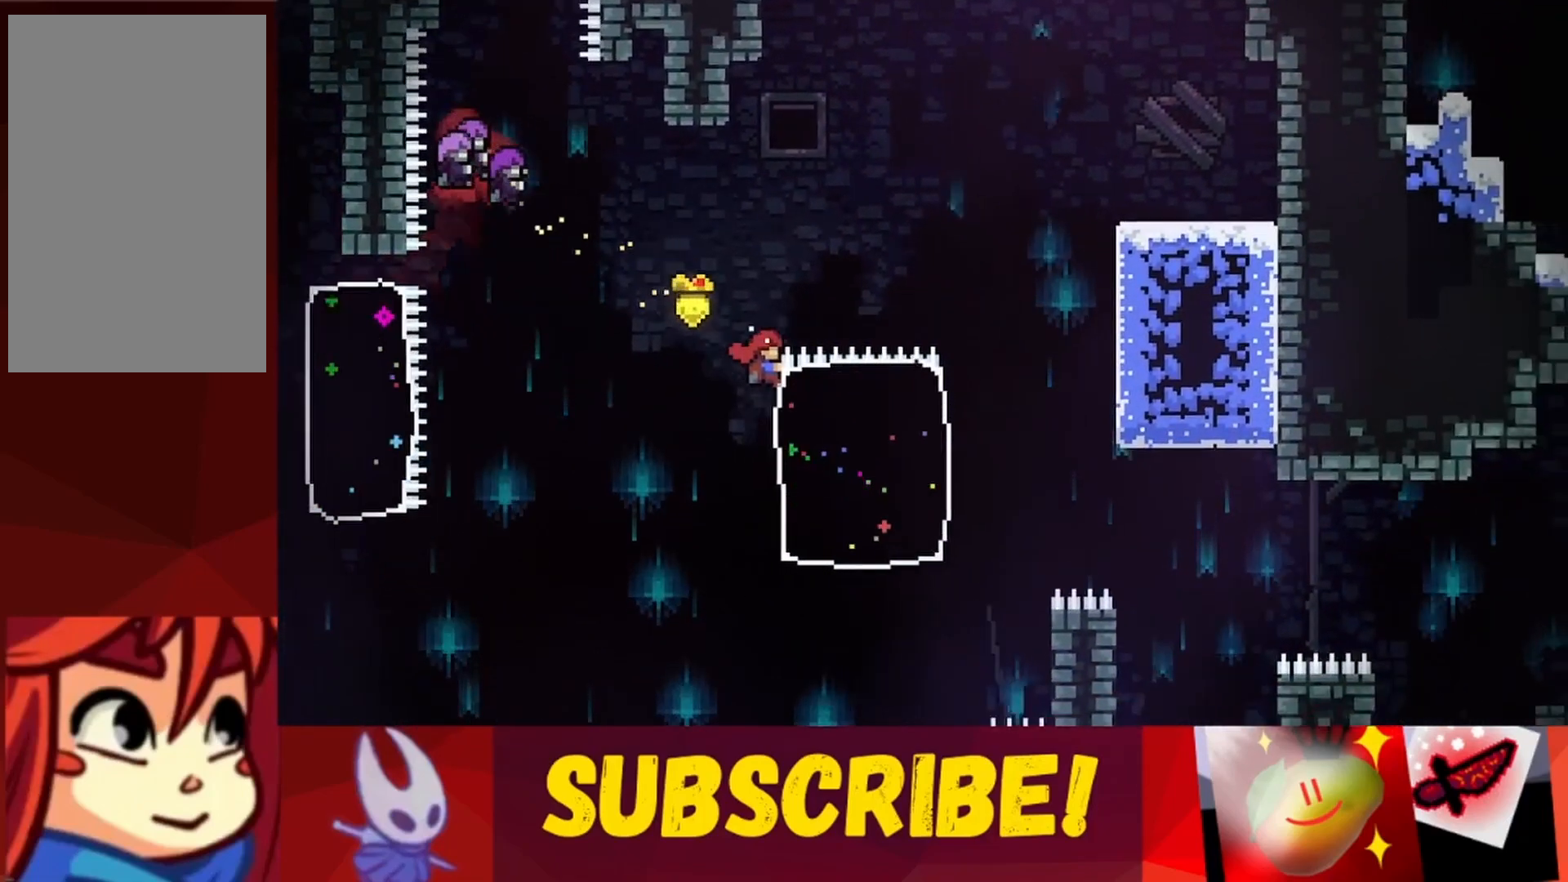
{"keys": ["grab"], "events": []}
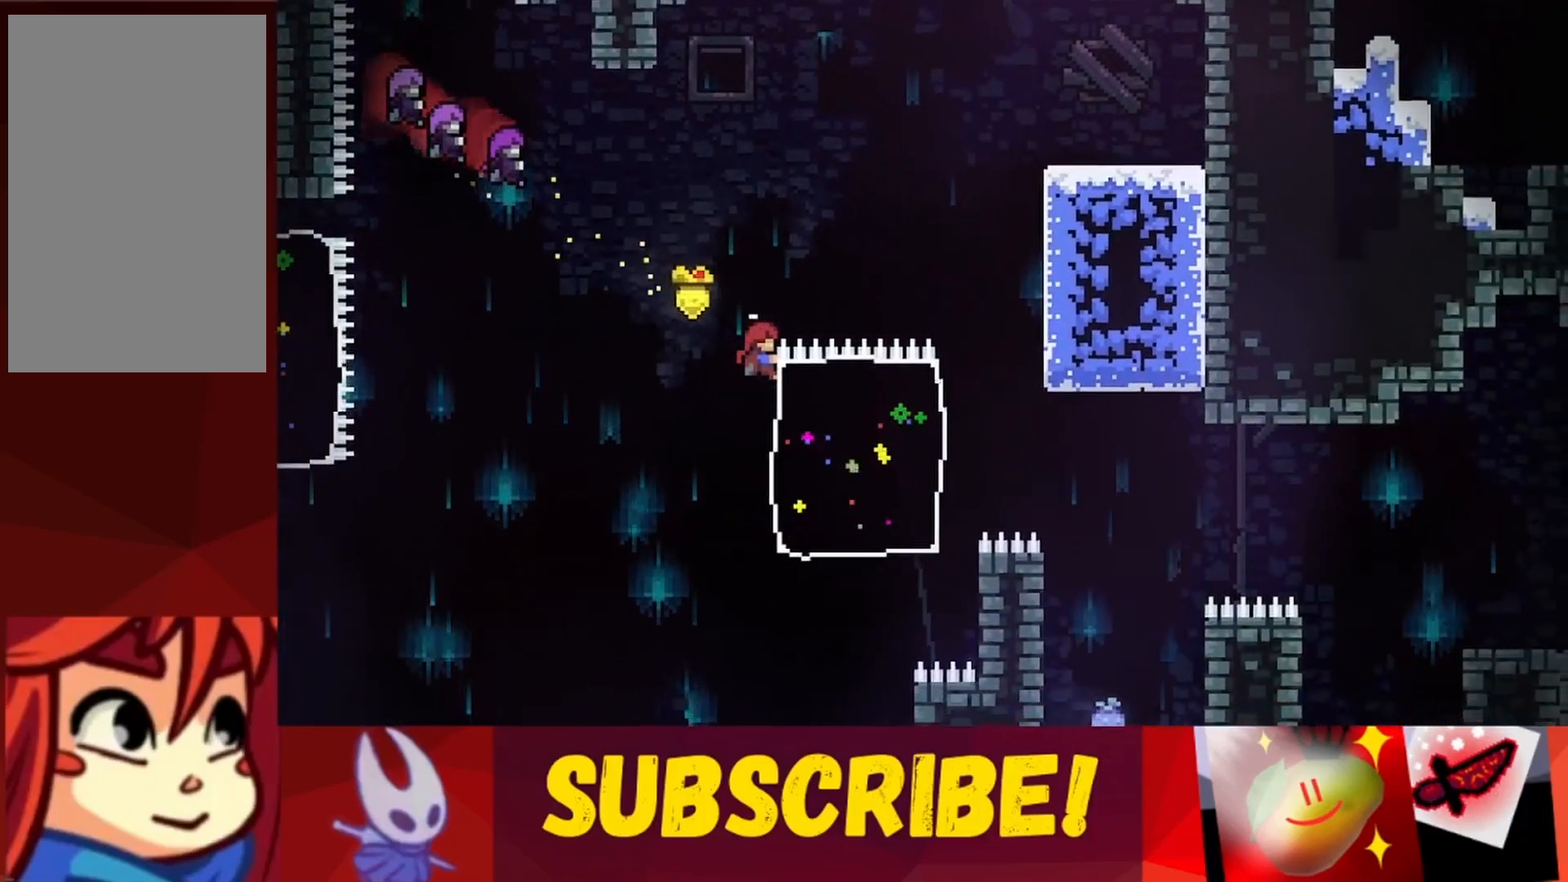
{"keys": ["grab", "right"], "events": [[467, "right", "down"]]}
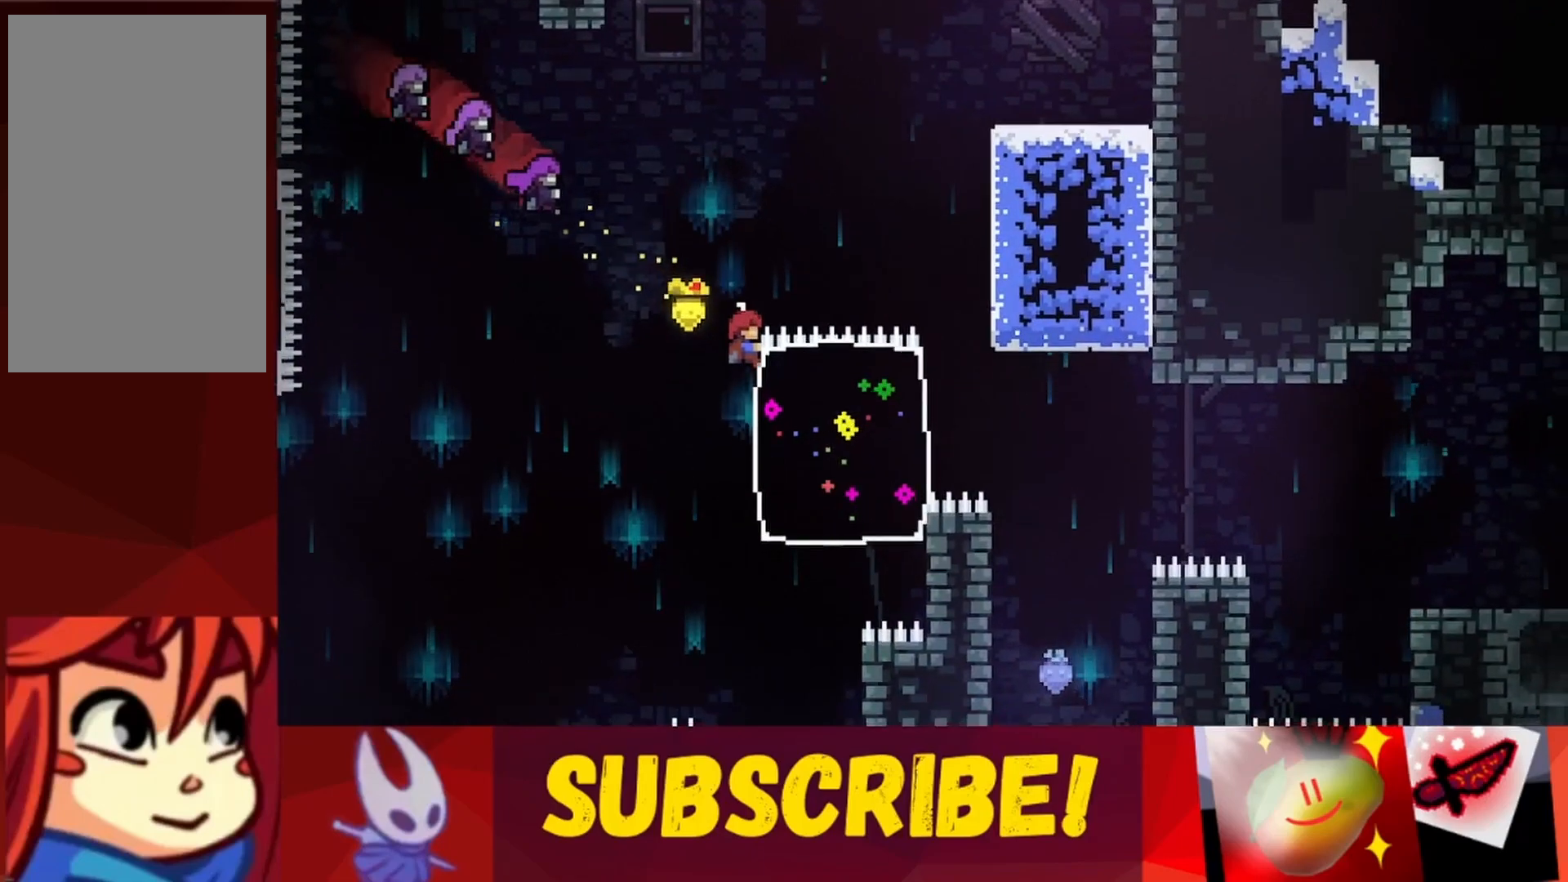
{"keys": ["jump", "right", "up"], "events": [[17, "up", "down"], [100, "grab", "up"], [150, "jump", "down"]]}
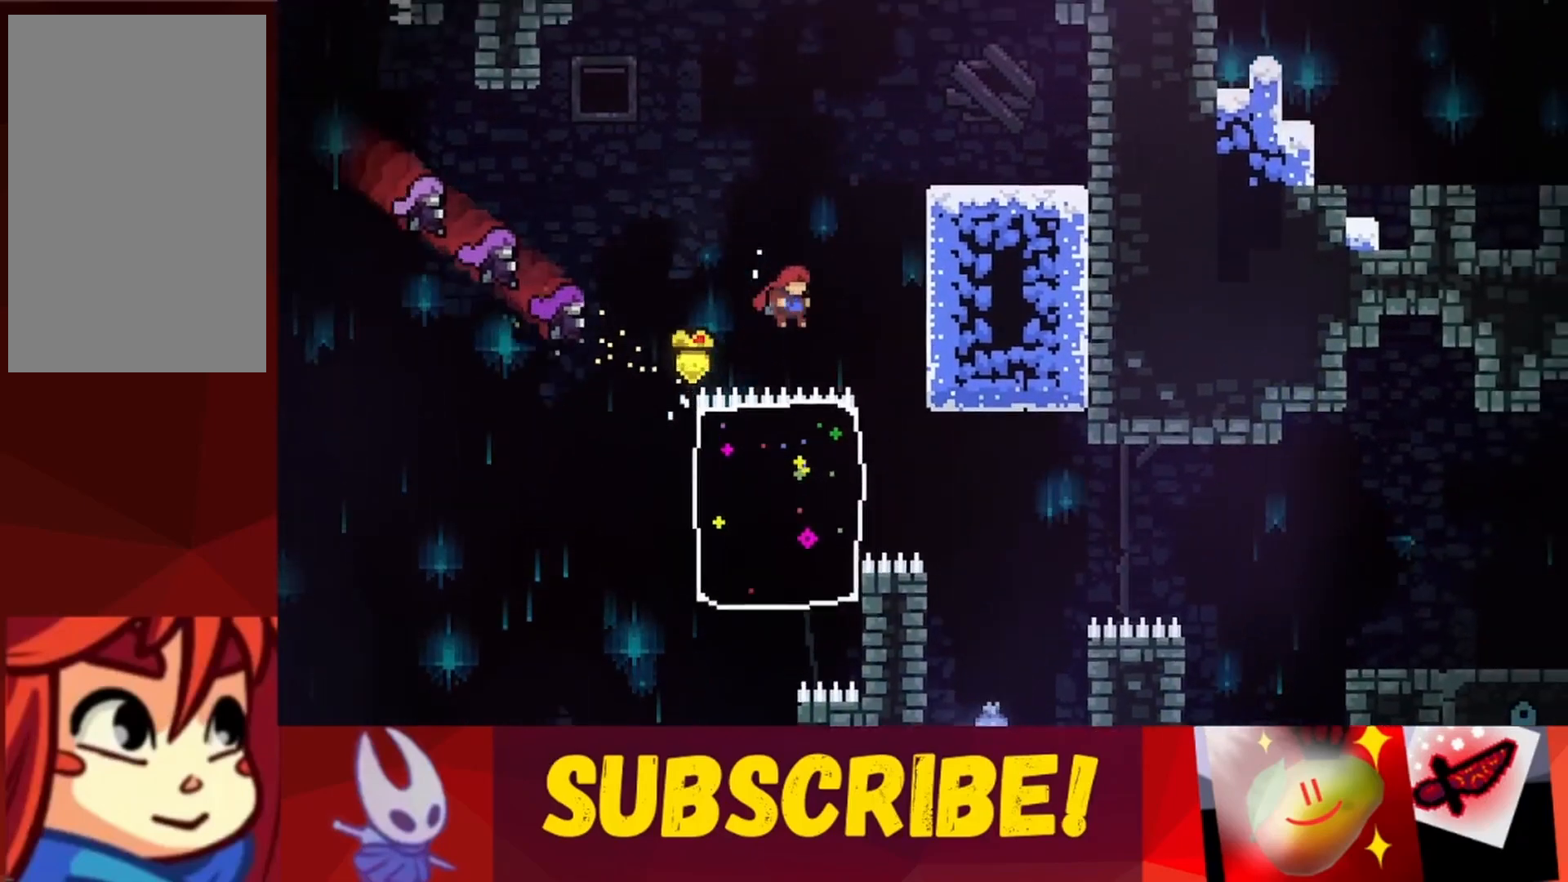
{"keys": ["right", "up"], "events": [[300, "jump", "up"]]}
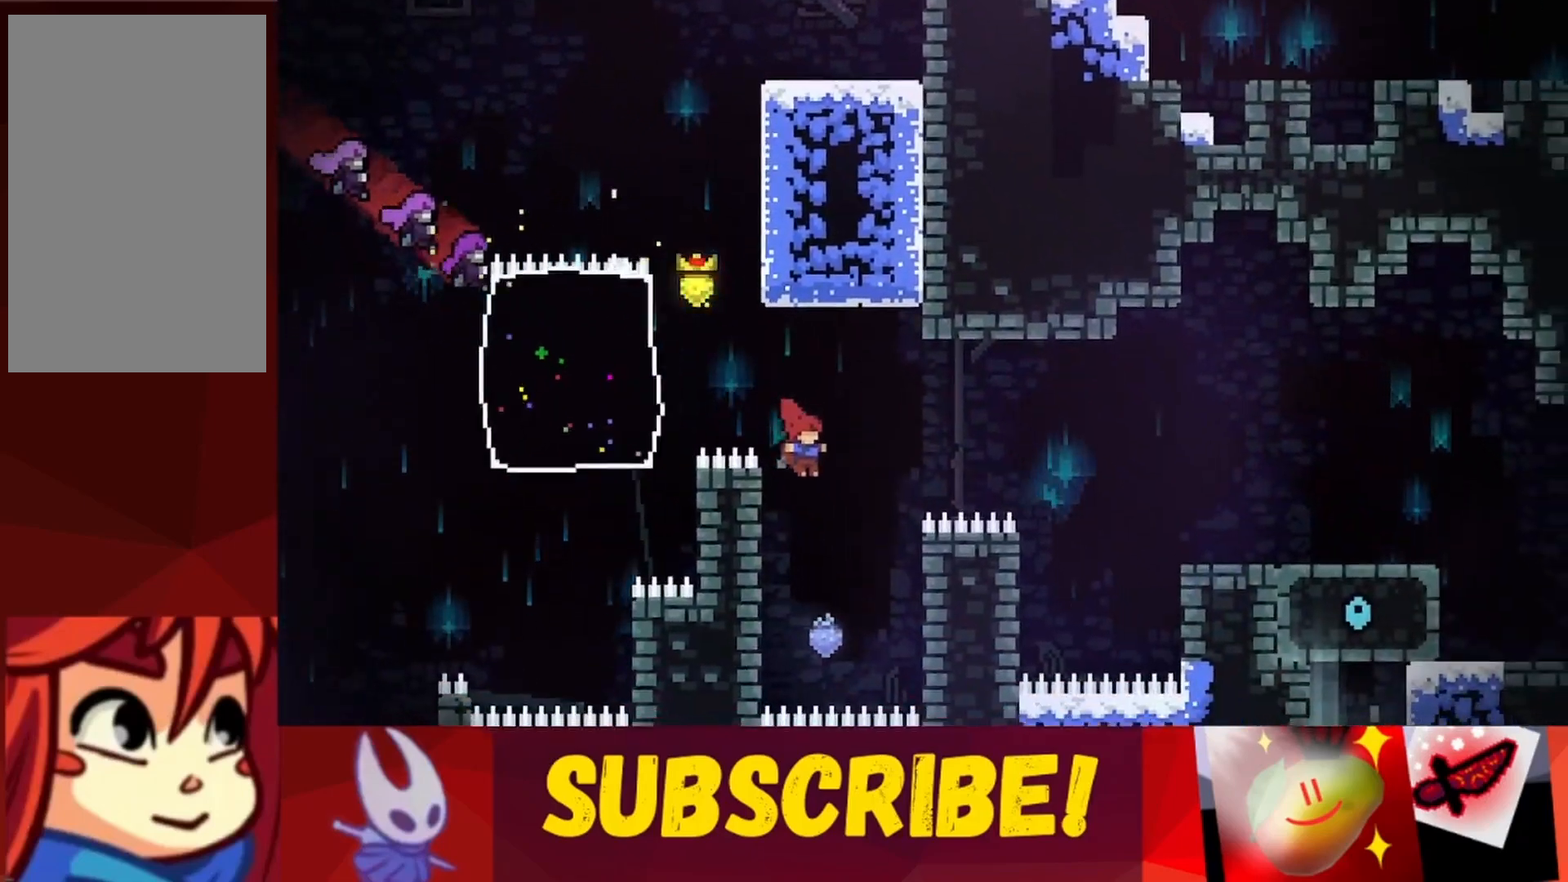
{"keys": ["jump", "left"], "events": [[133, "up", "up"], [283, "right", "up"], [317, "jump", "down"], [317, "left", "down"]]}
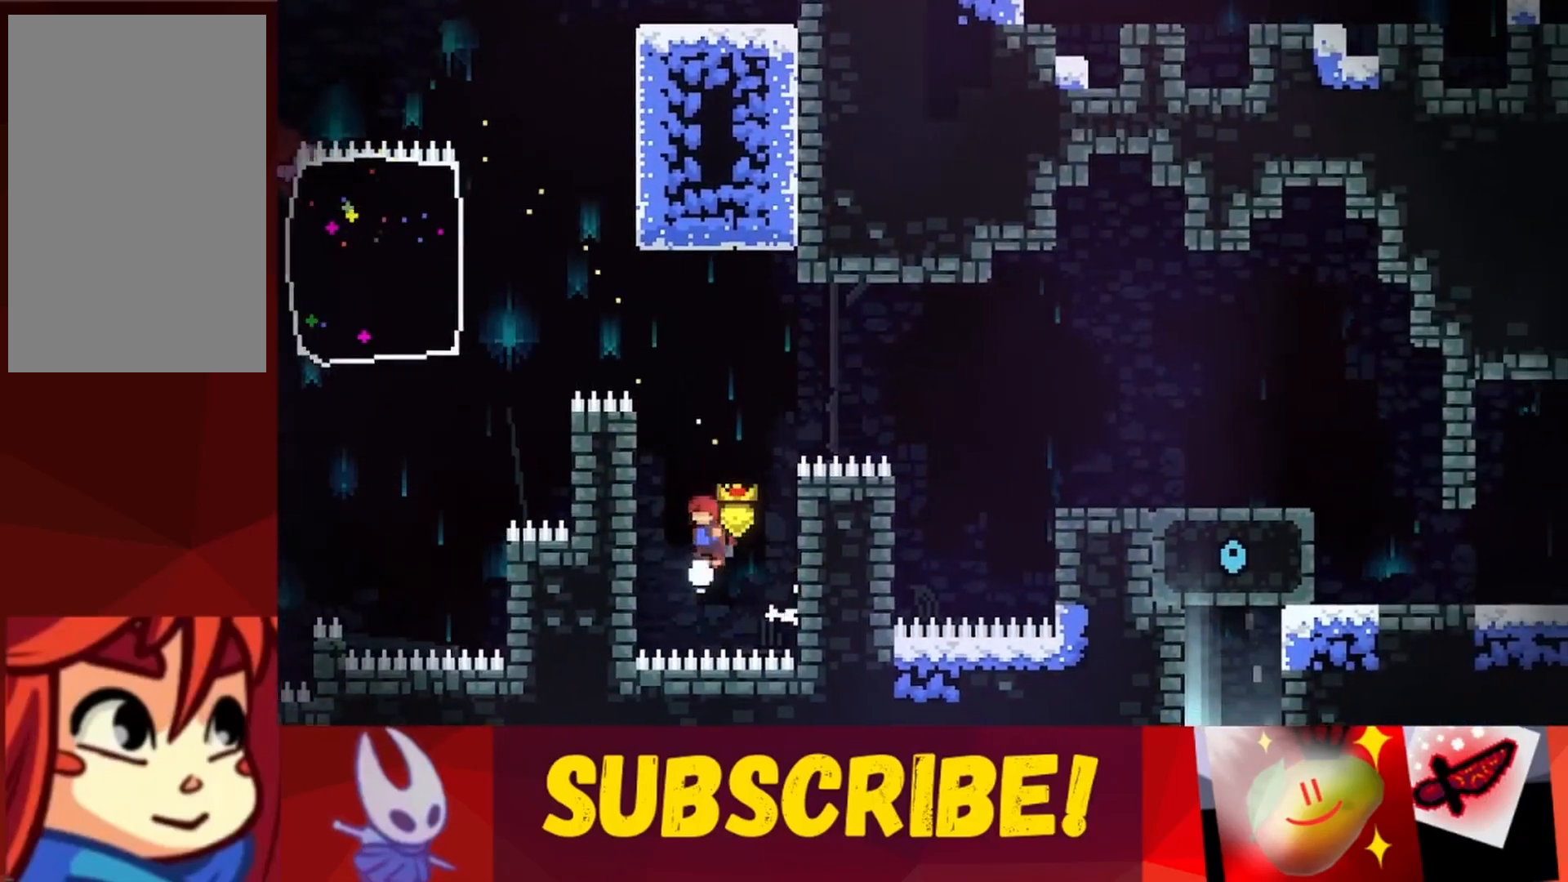
{"keys": ["right", "up"], "events": [[17, "jump", "up"], [200, "left", "up"], [200, "right", "down"], [250, "jump", "down"], [333, "jump", "up"], [483, "up", "down"]]}
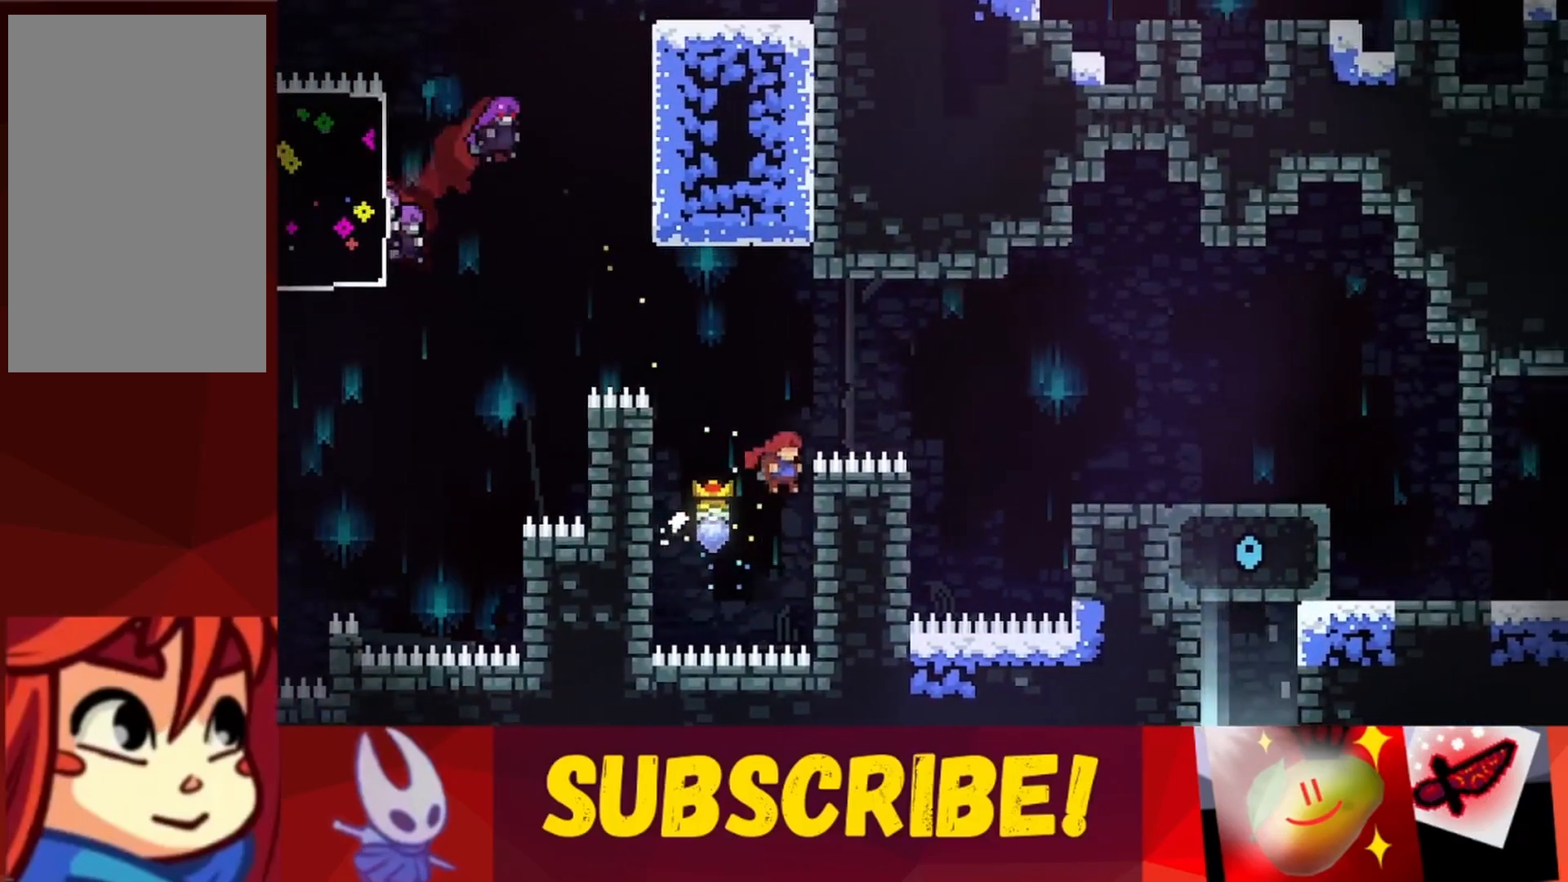
{"keys": ["jump", "right"], "events": [[167, "jump", "down"], [500, "up", "up"]]}
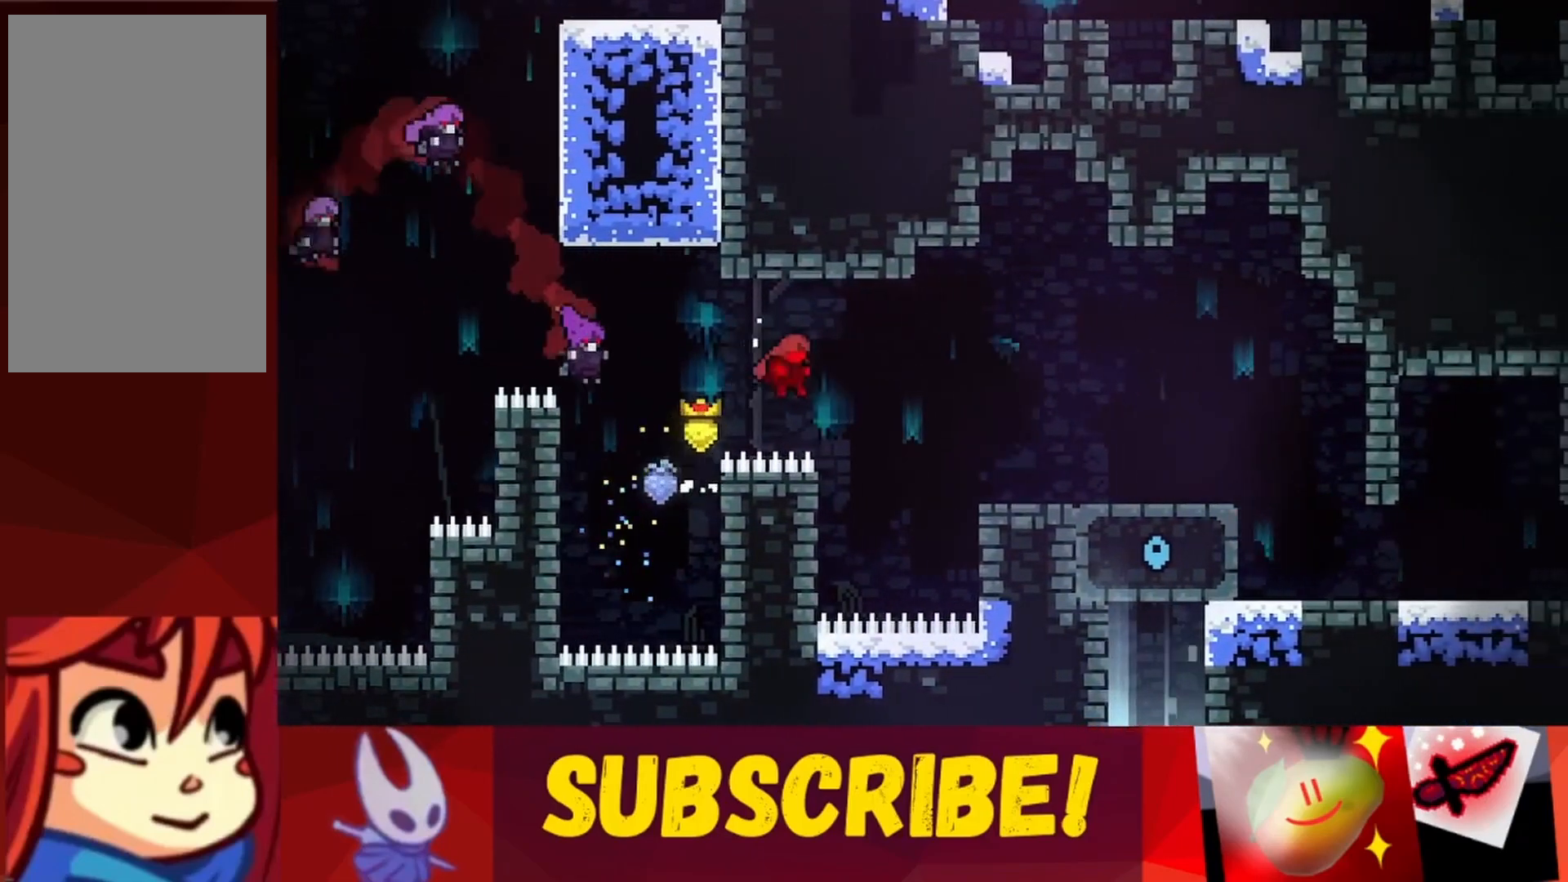
{"keys": ["jump", "right"], "events": [[83, "jump", "up"], [83, "right", "up"], [183, "left", "down"], [417, "jump", "down"], [417, "left", "up"], [417, "right", "down"]]}
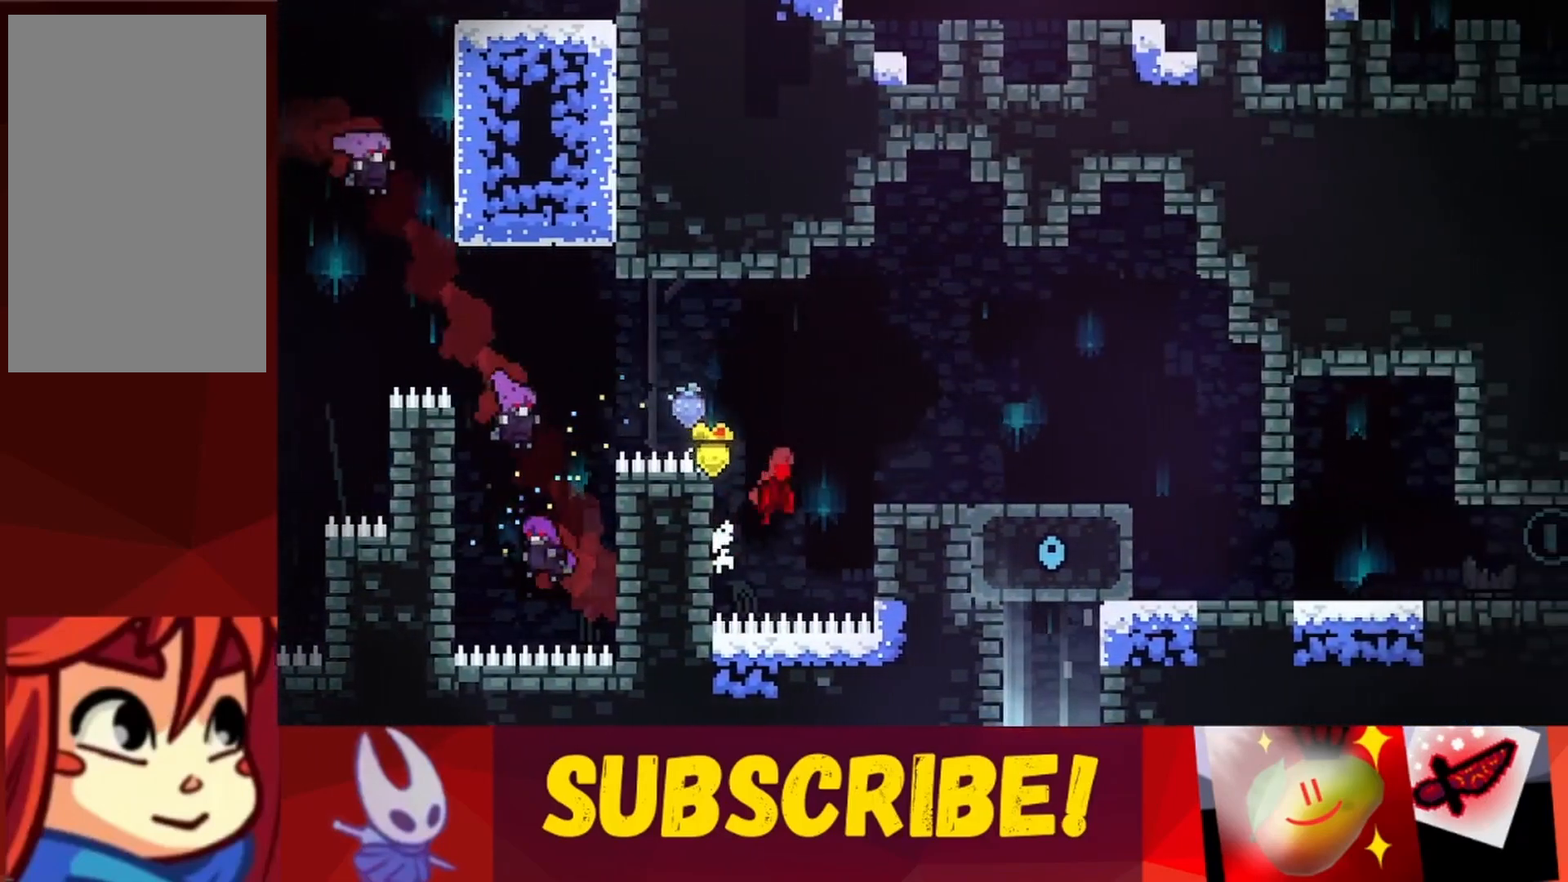
{"keys": ["right"], "events": [[333, "jump", "up"]]}
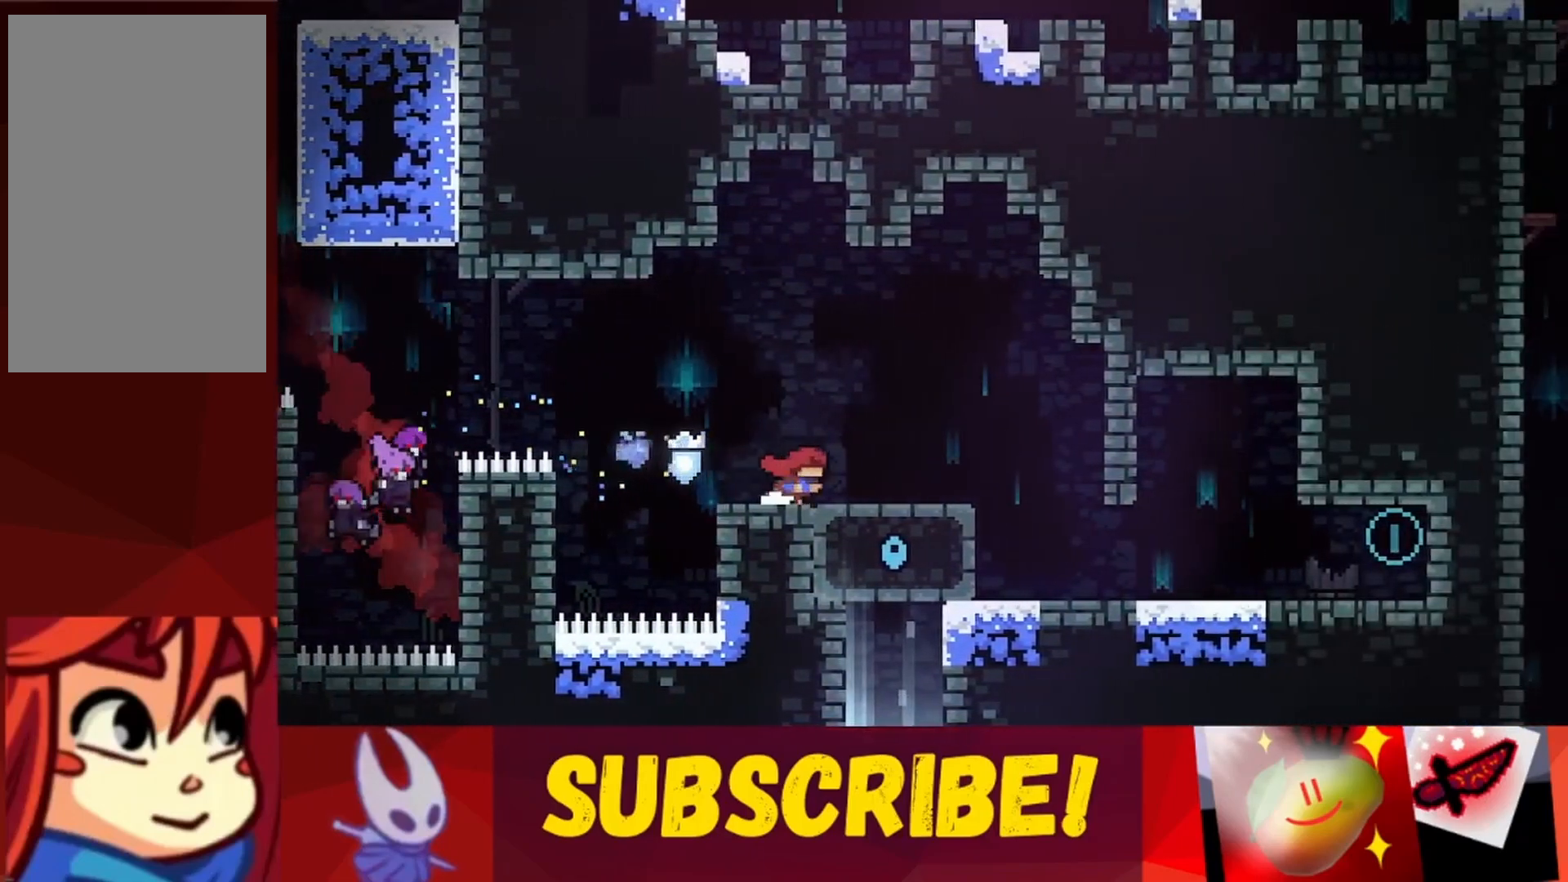
{"keys": ["right"], "events": []}
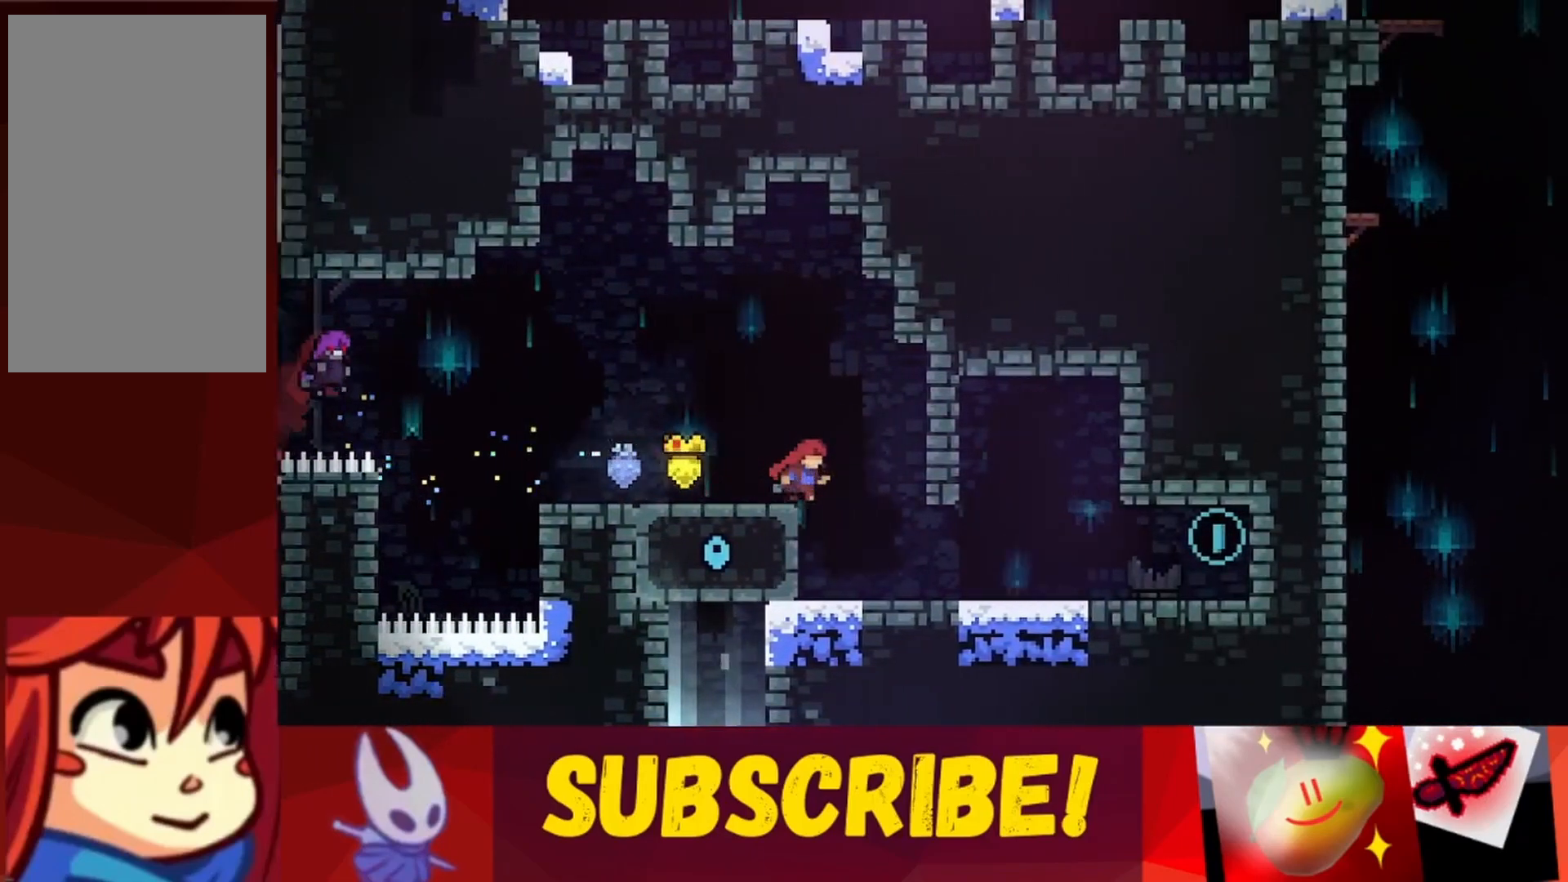
{"keys": ["right"], "events": []}
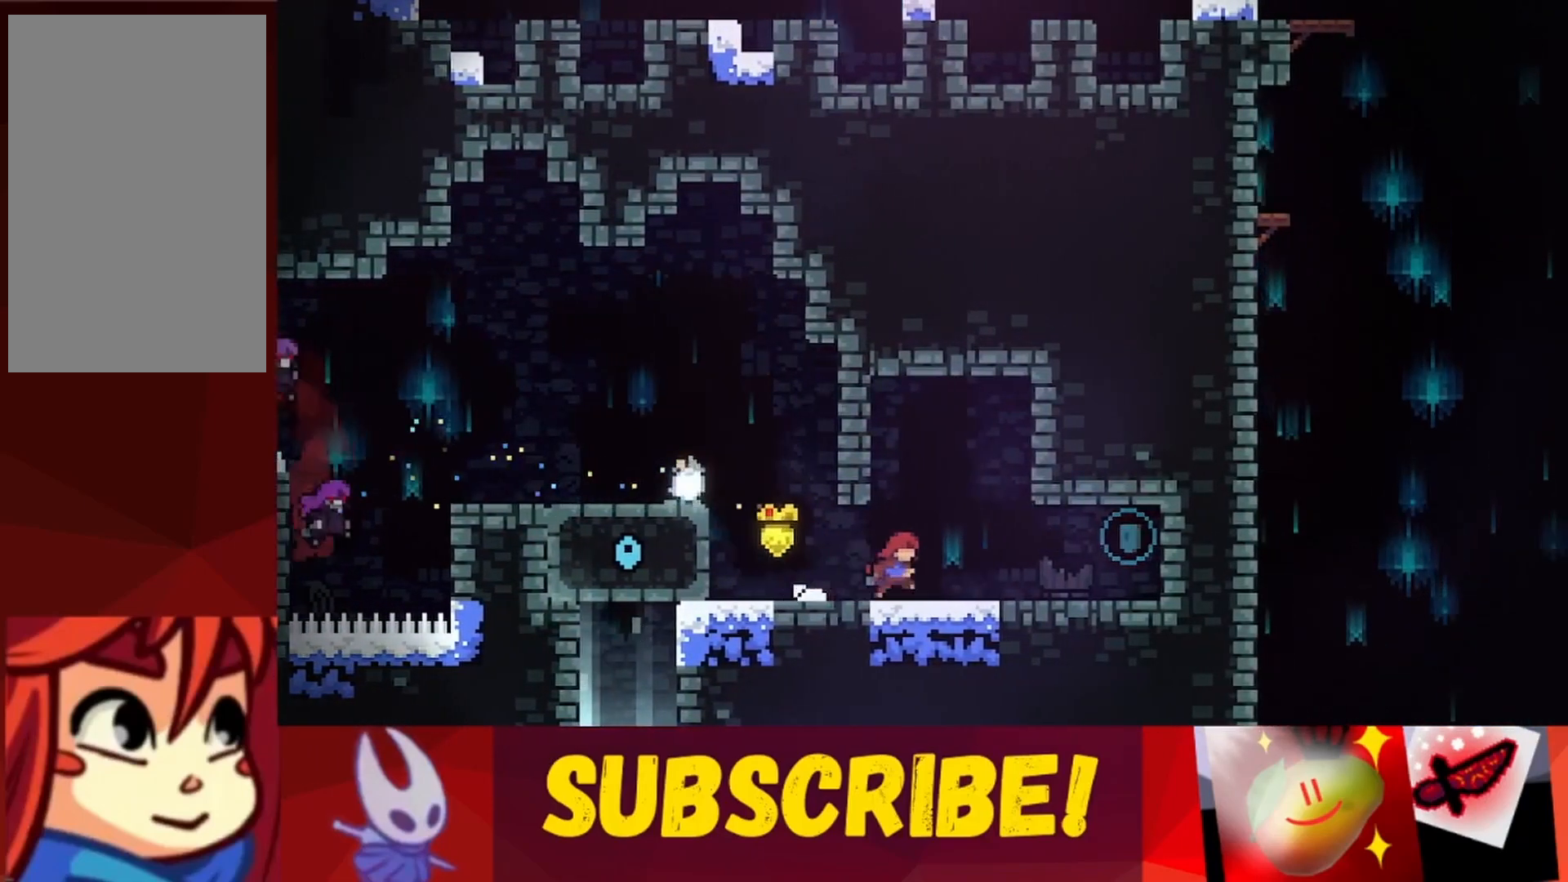
{"keys": ["right"], "events": []}
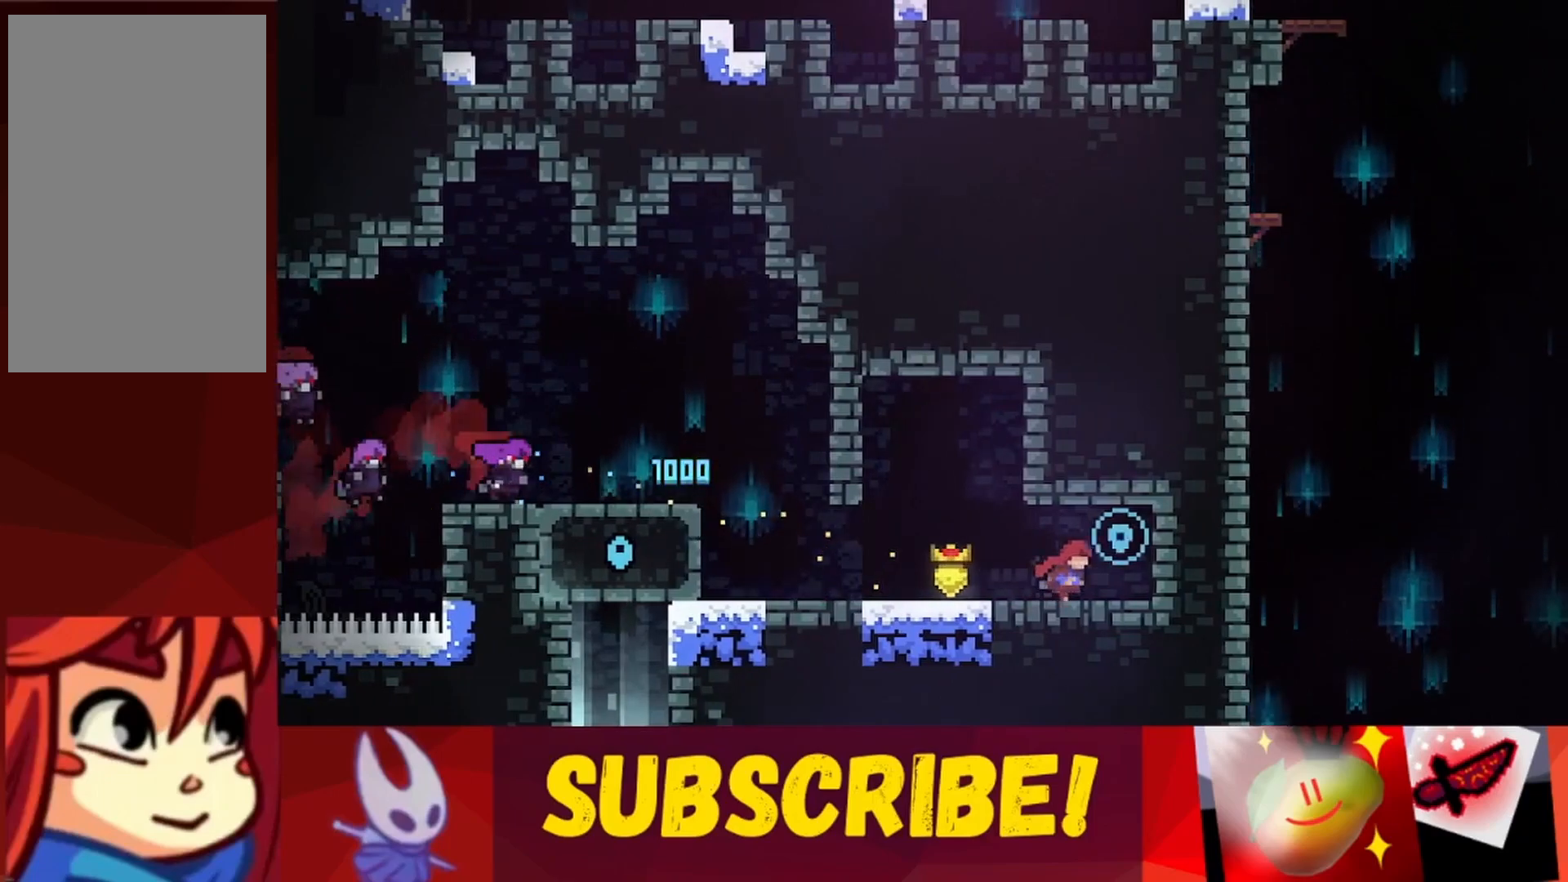
{"keys": ["left"], "events": [[67, "right", "up"], [117, "left", "down"]]}
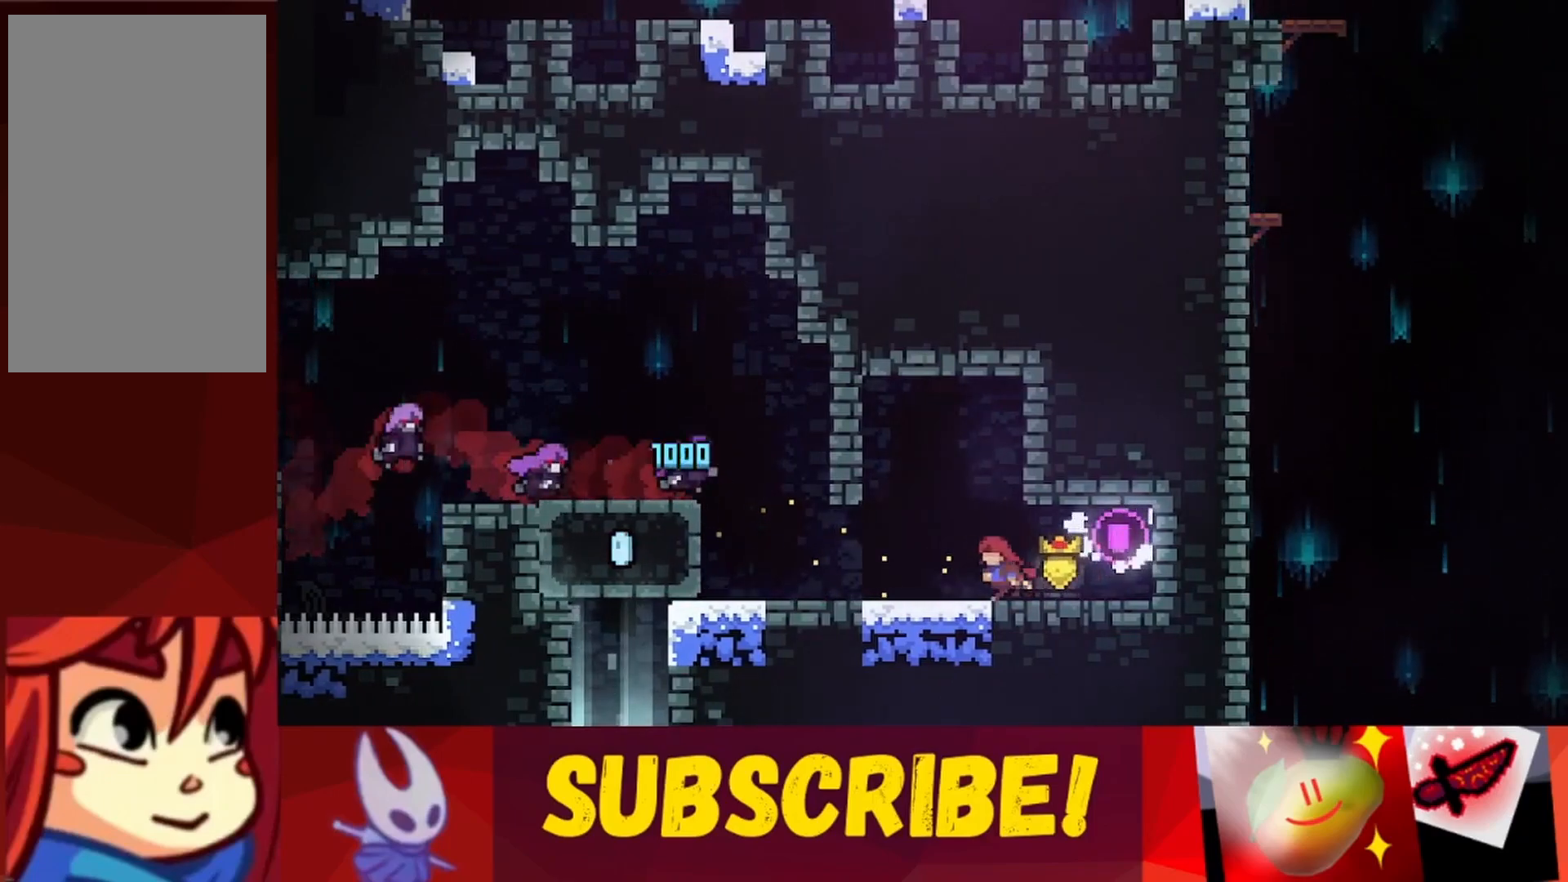
{"keys": ["grab", "right", "up"], "events": [[83, "jump", "down"], [83, "left", "up"], [183, "right", "down"], [367, "up", "down"], [417, "grab", "down"], [467, "jump", "up"]]}